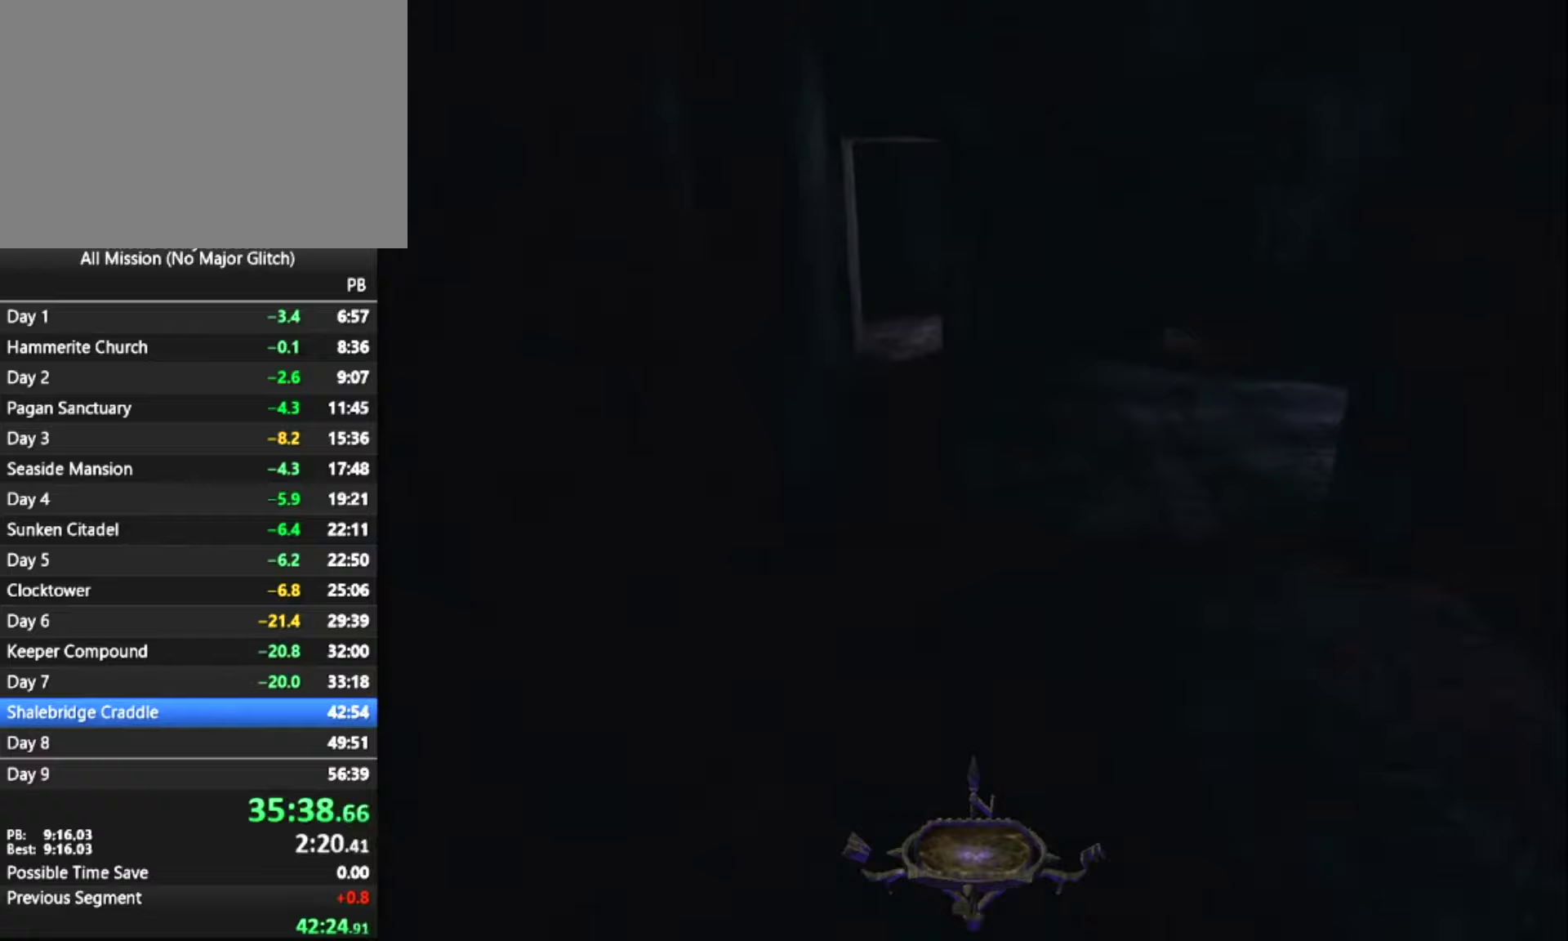
Gameplay with keyboard and mouse; each line is a JSON object with the keys and mouse buttons held at the frame after it. "events" lists presses ("down") and releases ("up") of "1", "2", "3", "4", "5", "a", "alt", "c", "ctrl", "d", "e", "escape", "f", "q", "quickload", "quicksave", "quicksave2", "r", "s", "shift", "space", "tab", "v", "w", "x", "z", "mouse_left" and "mouse_right" between this image and that frame as [ms after this image, input, new state], when the widget could be followed in between. "mouse_left", "mouse_right" = the "left", "right" buttons of the "mouse" list. No other keys are recorded. Key names are as the overlay labels them; some are game actions (e.g. jump) rather than physical keys. Not read: mouse_move.
{"keys": ["z"], "mouse": [], "events": []}
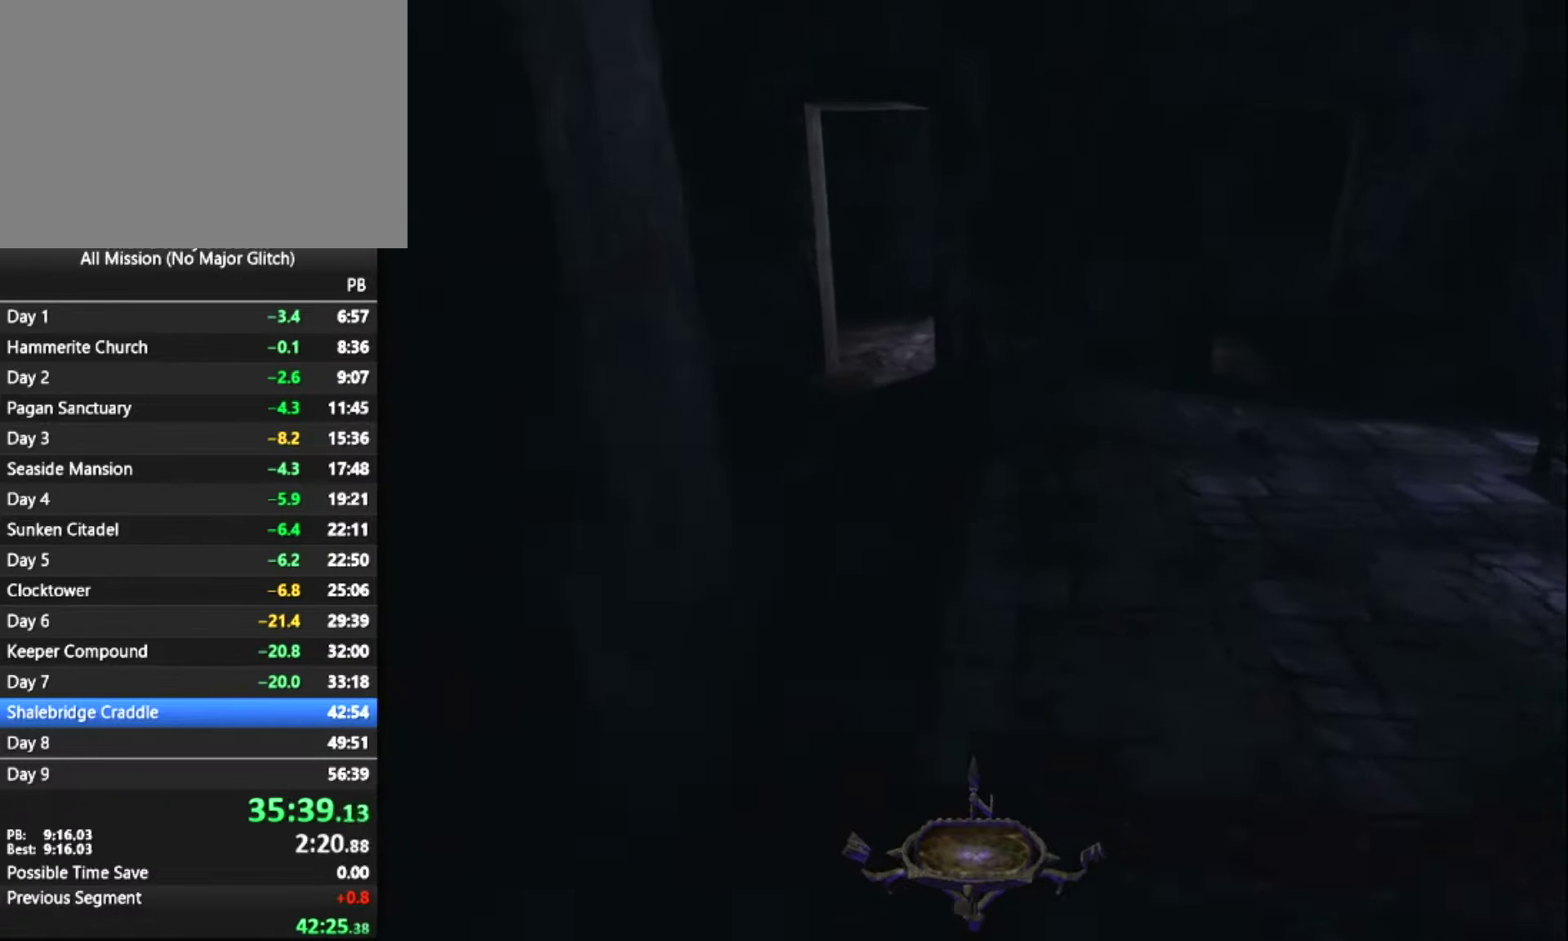
{"keys": ["z"], "mouse": [], "events": []}
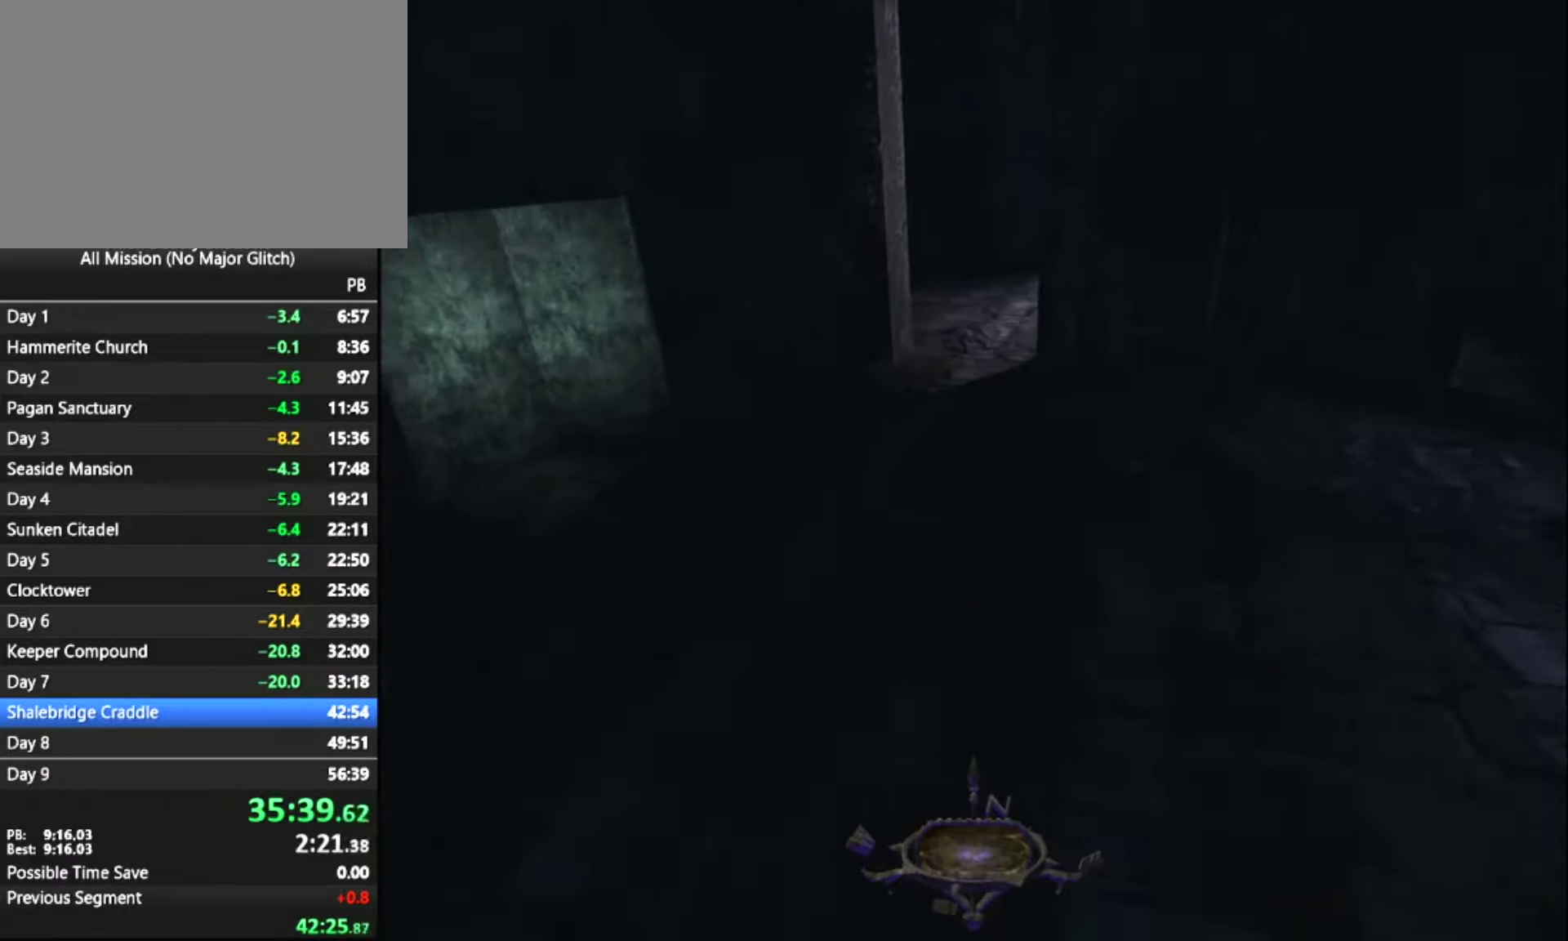
{"keys": ["z"], "mouse": [], "events": [[150, "a", "down"], [283, "a", "up"]]}
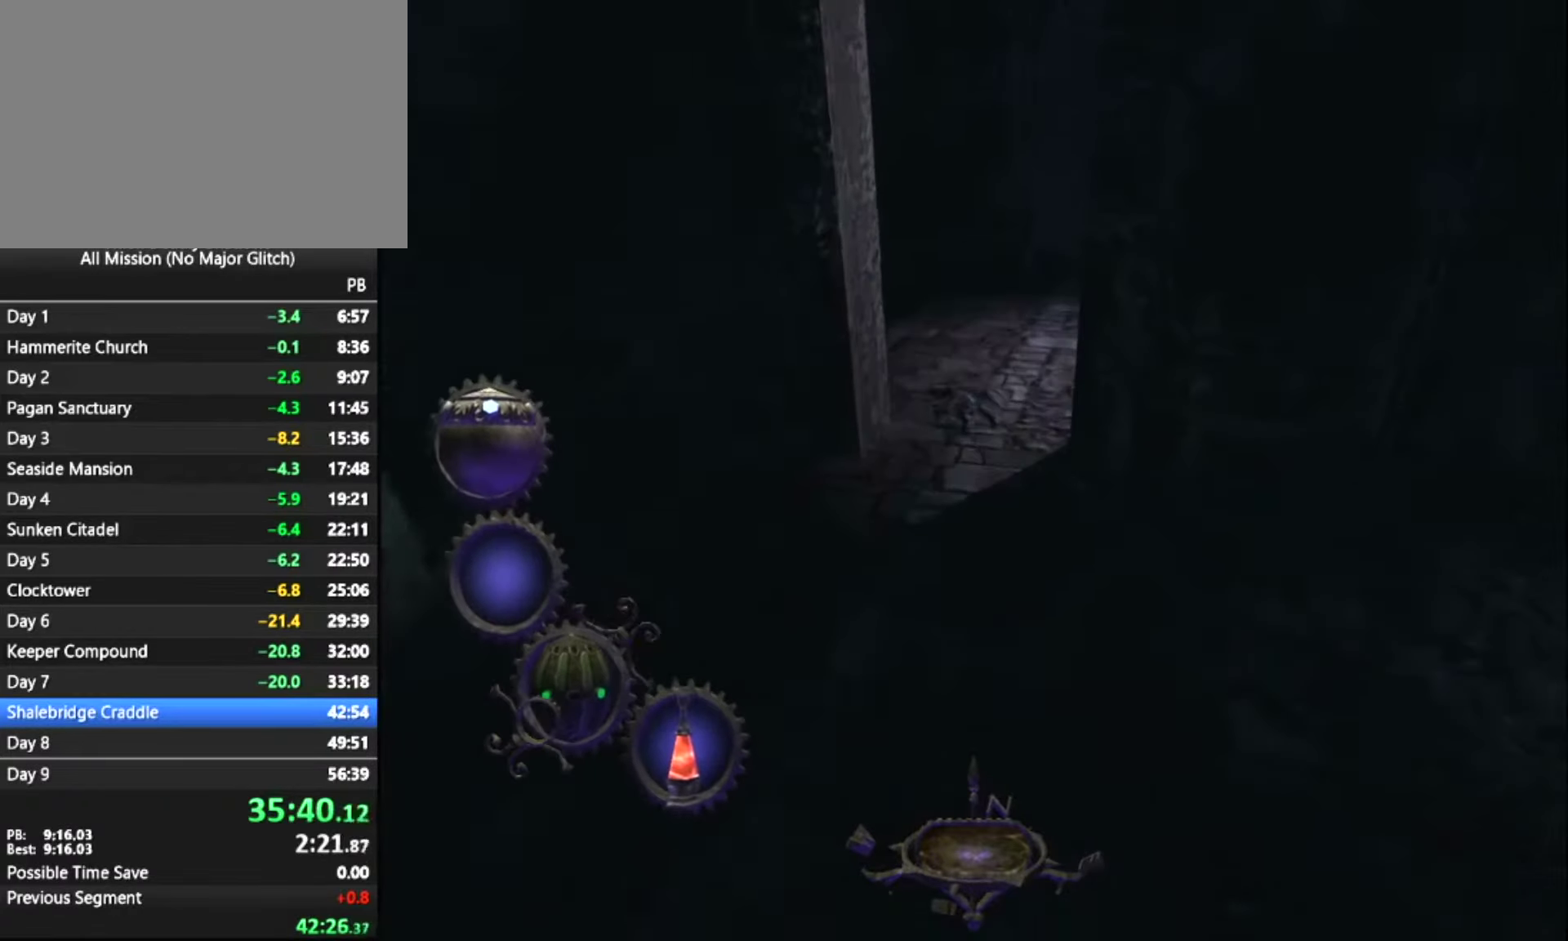
{"keys": ["z"], "mouse": [], "events": [[166, "a", "down"], [350, "a", "up"]]}
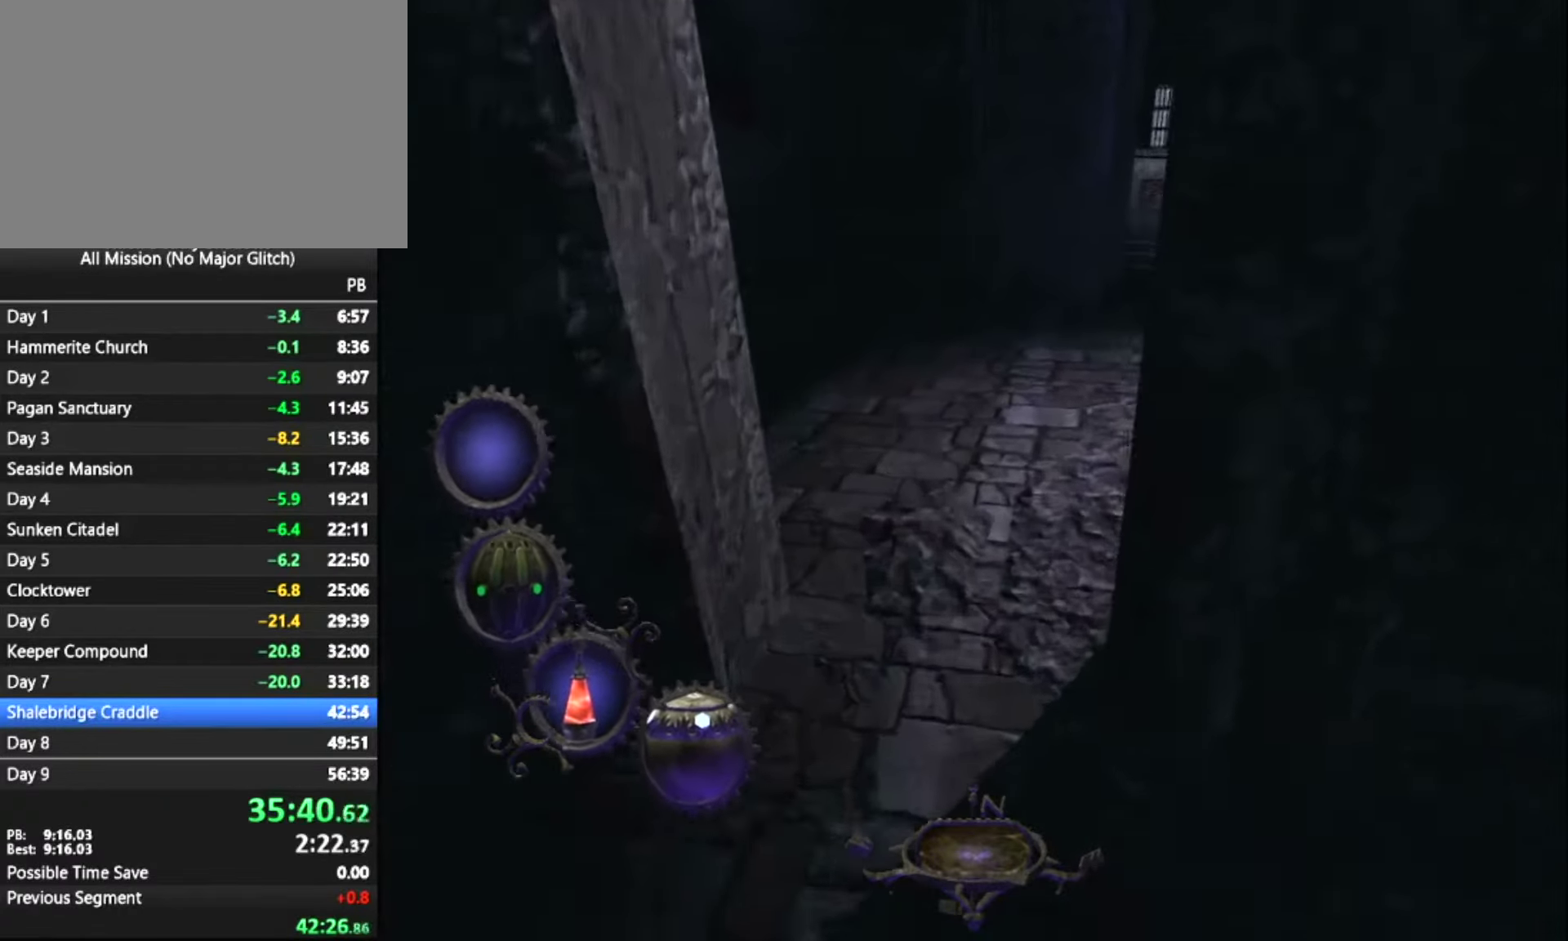
{"keys": ["z"], "mouse": [], "events": [[133, "a", "down"], [316, "a", "up"]]}
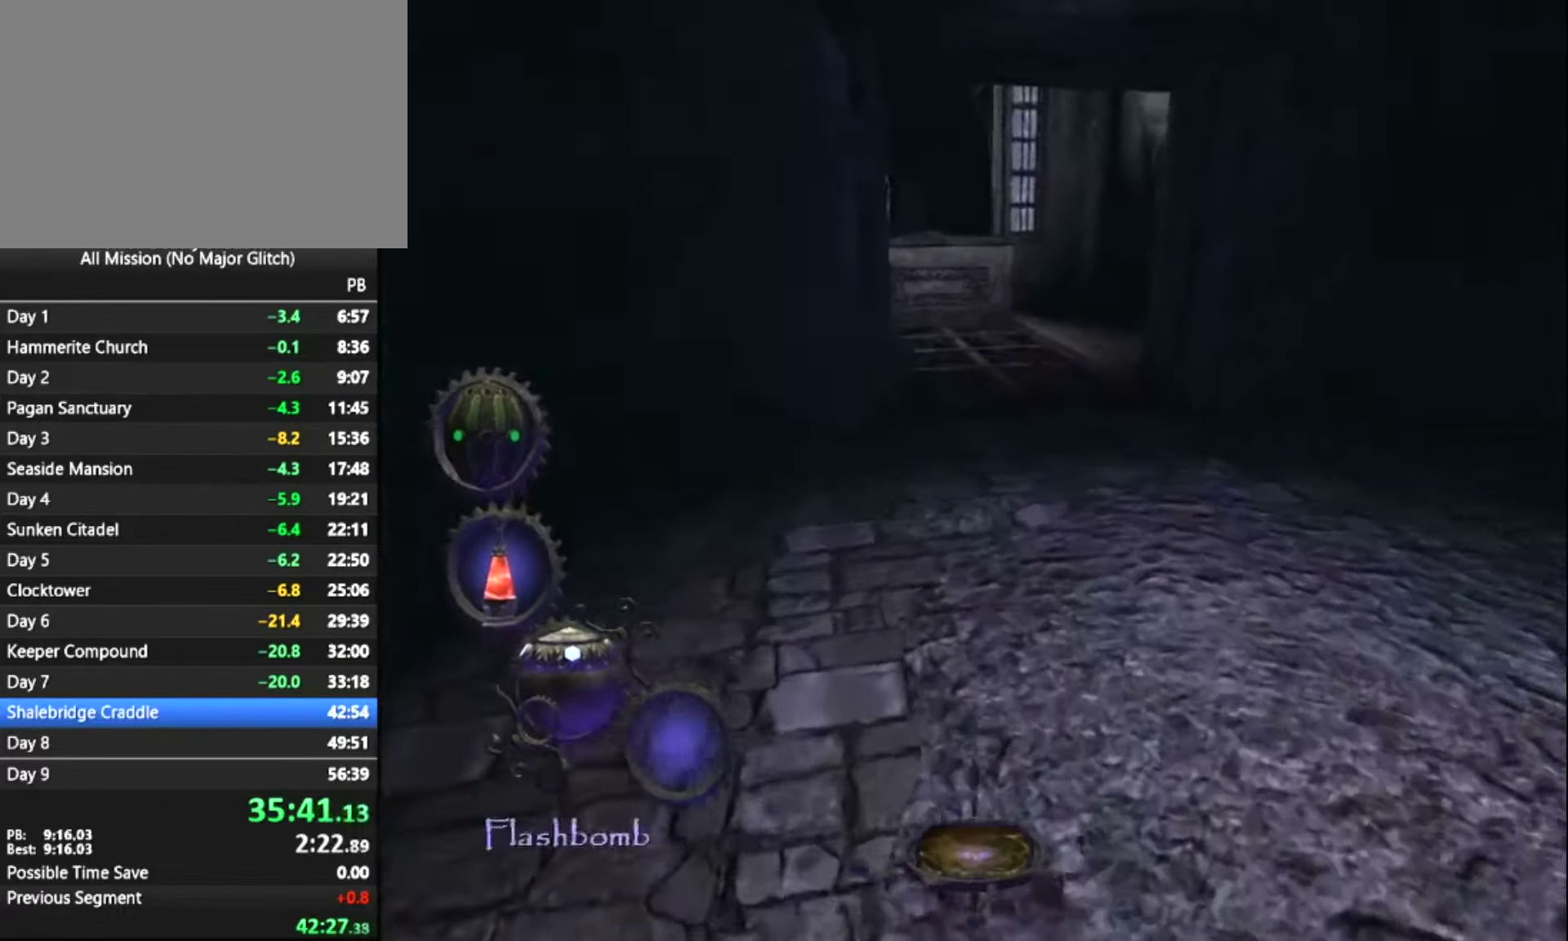
{"keys": ["z"], "mouse": [], "events": [[100, "a", "down"], [283, "a", "up"]]}
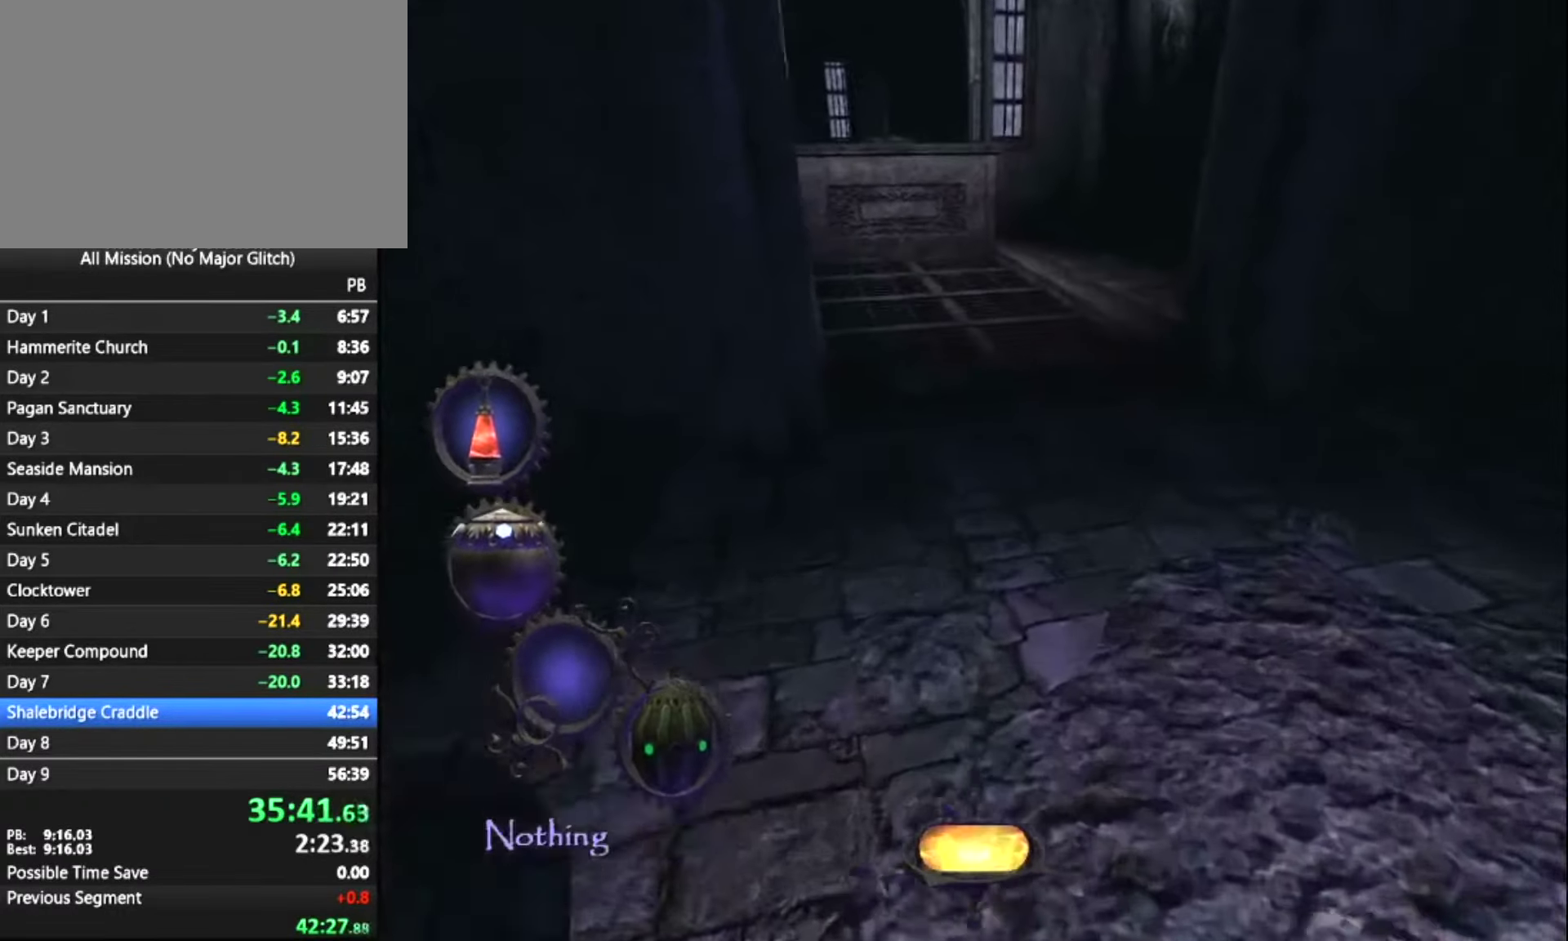
{"keys": ["z"], "mouse": [], "events": []}
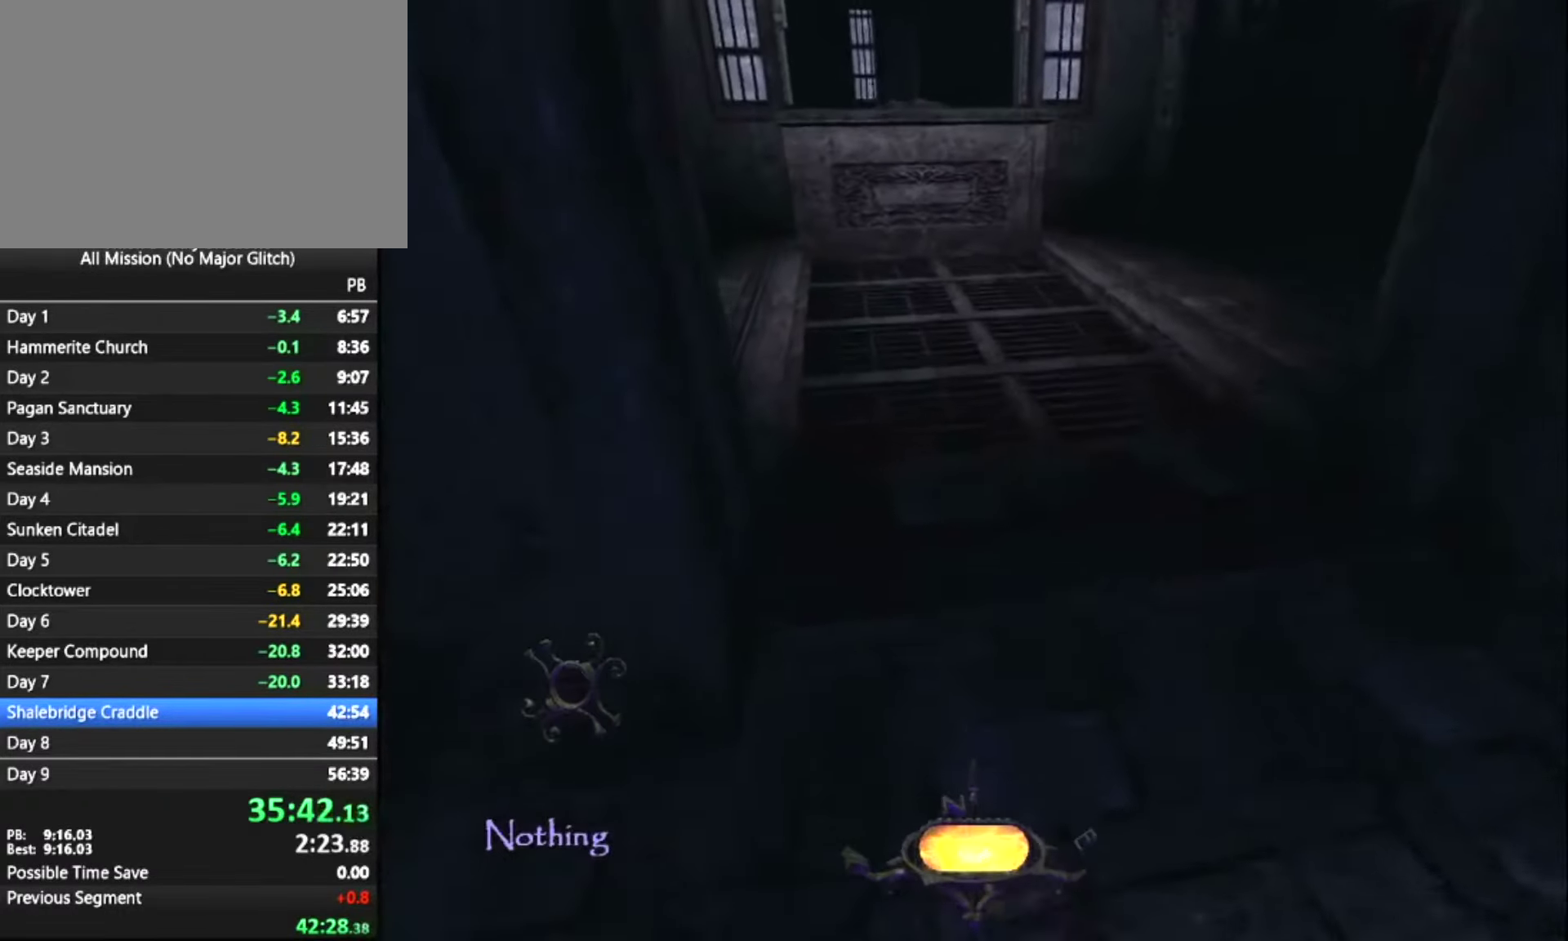
{"keys": ["z"], "mouse": [], "events": []}
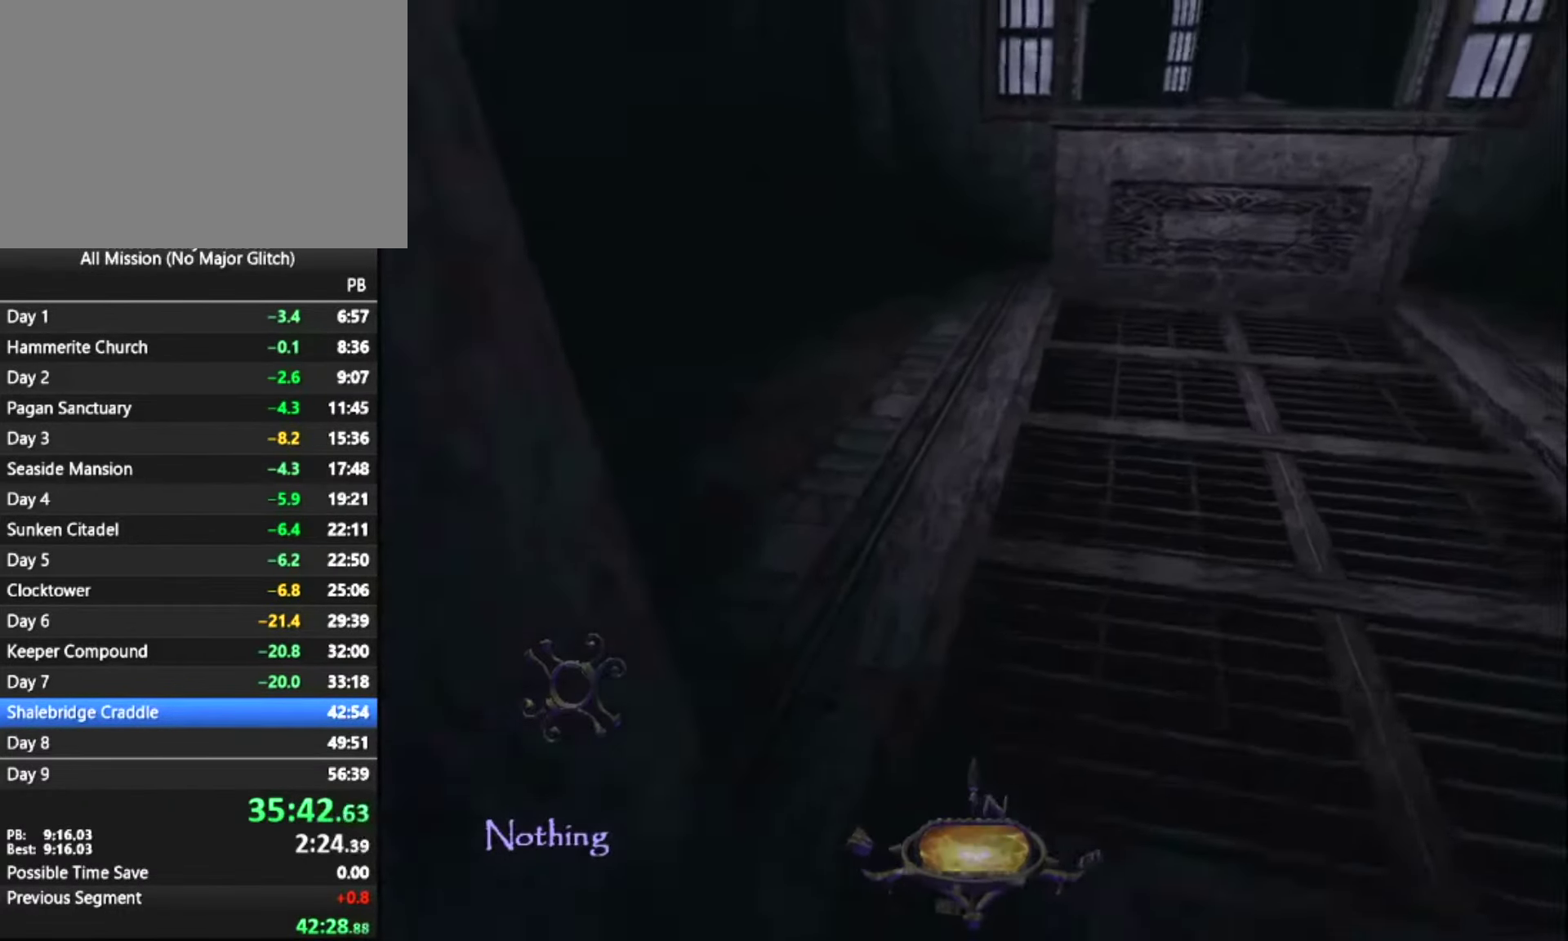
{"keys": ["z"], "mouse": [], "events": []}
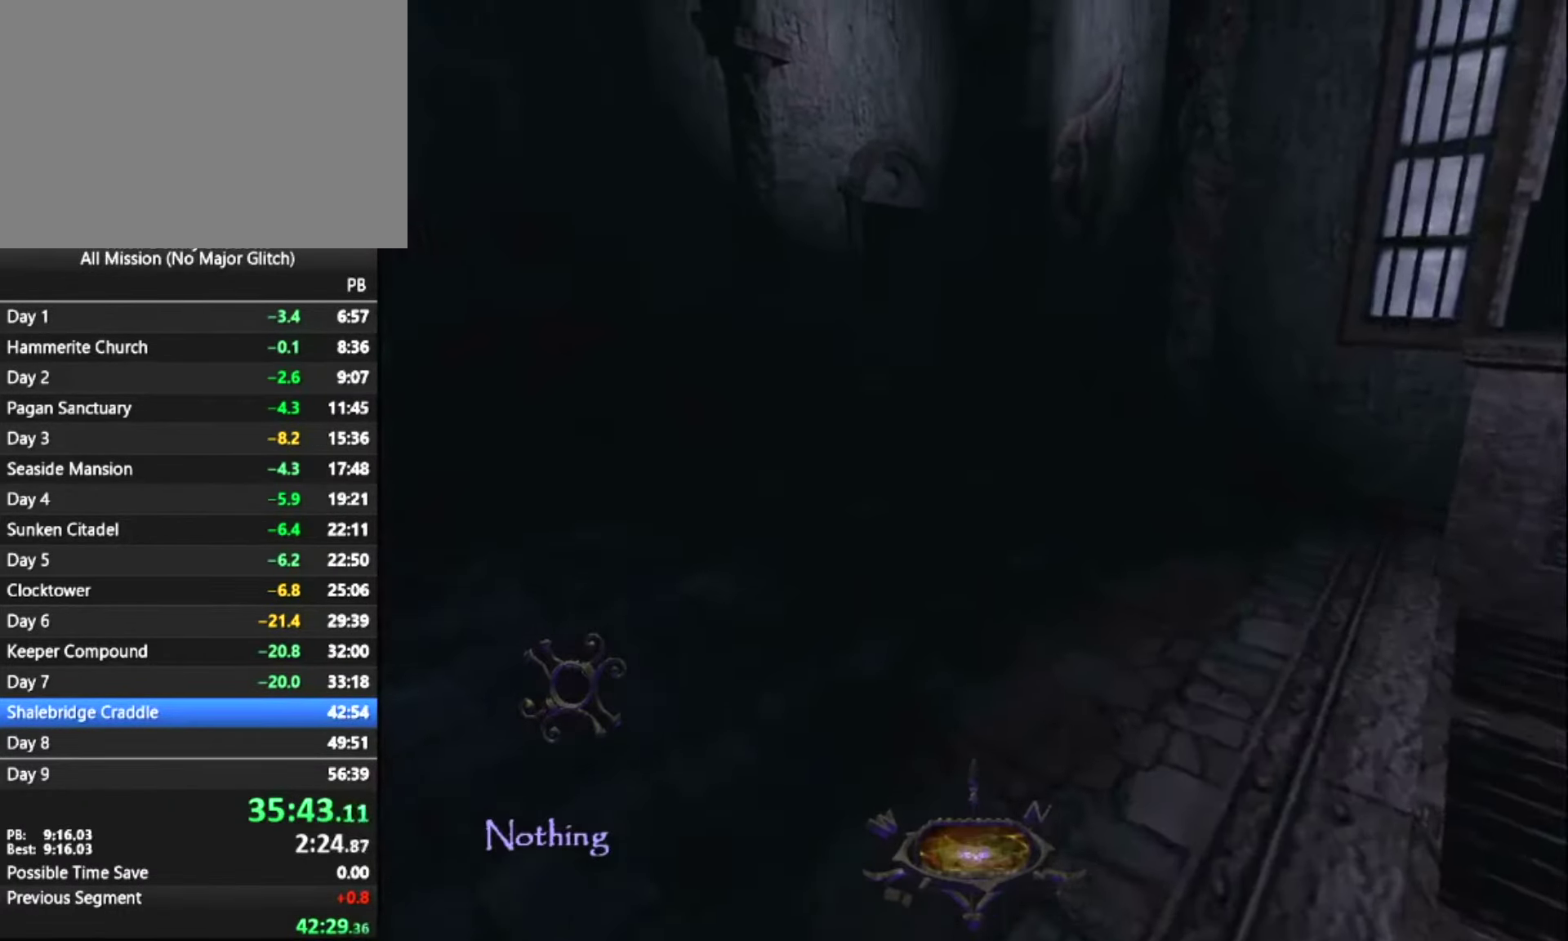
{"keys": ["z"], "mouse": [], "events": []}
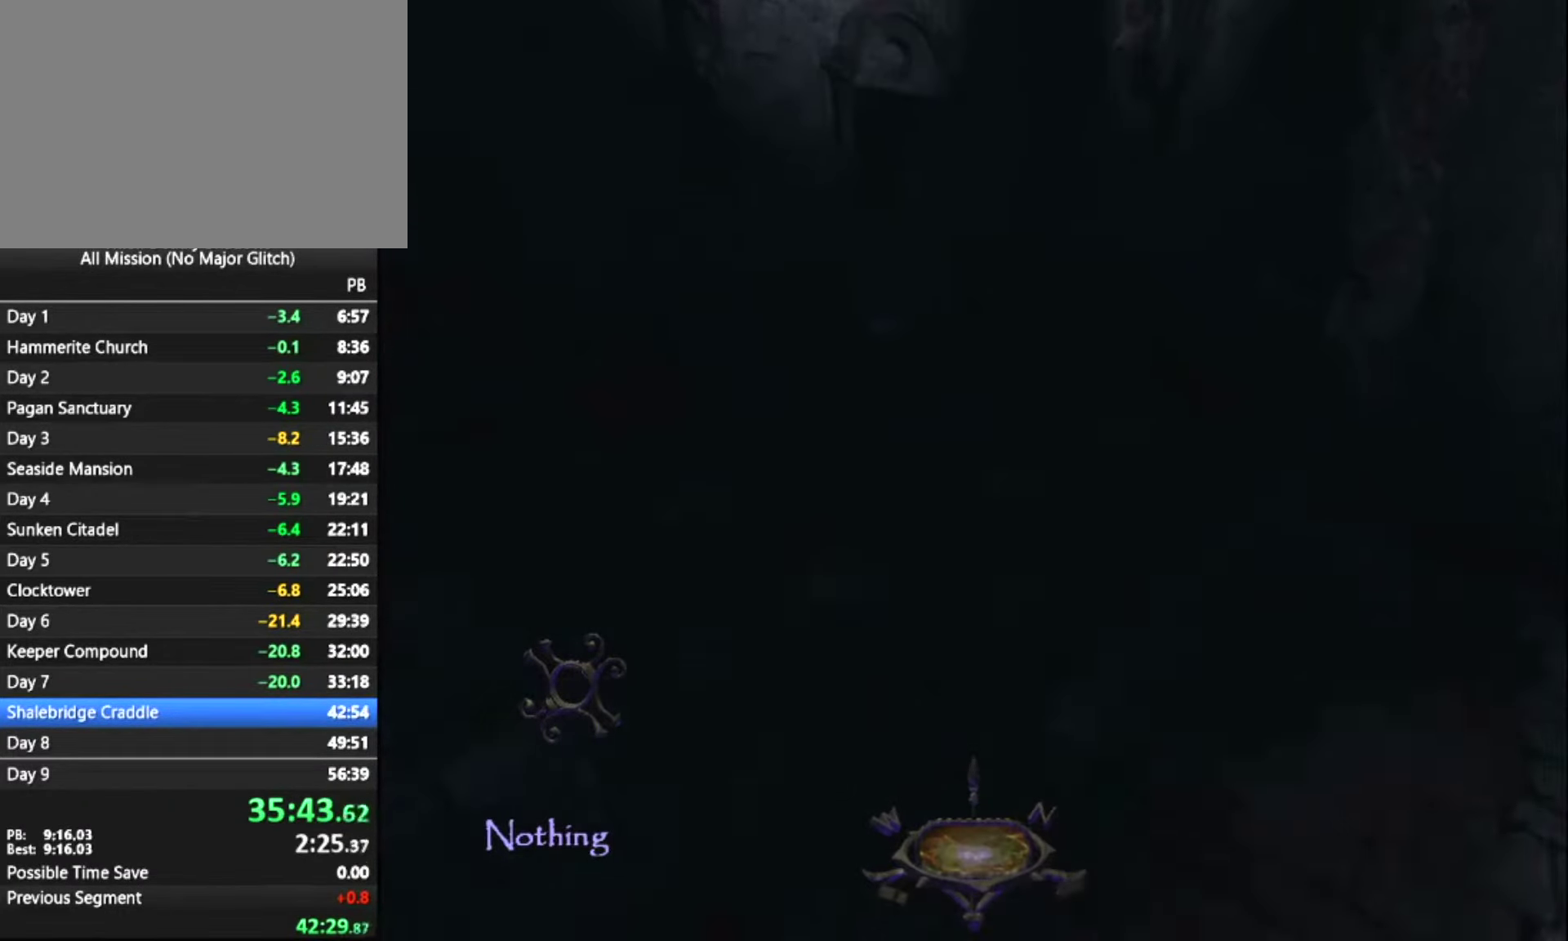
{"keys": ["z"], "mouse": [], "events": []}
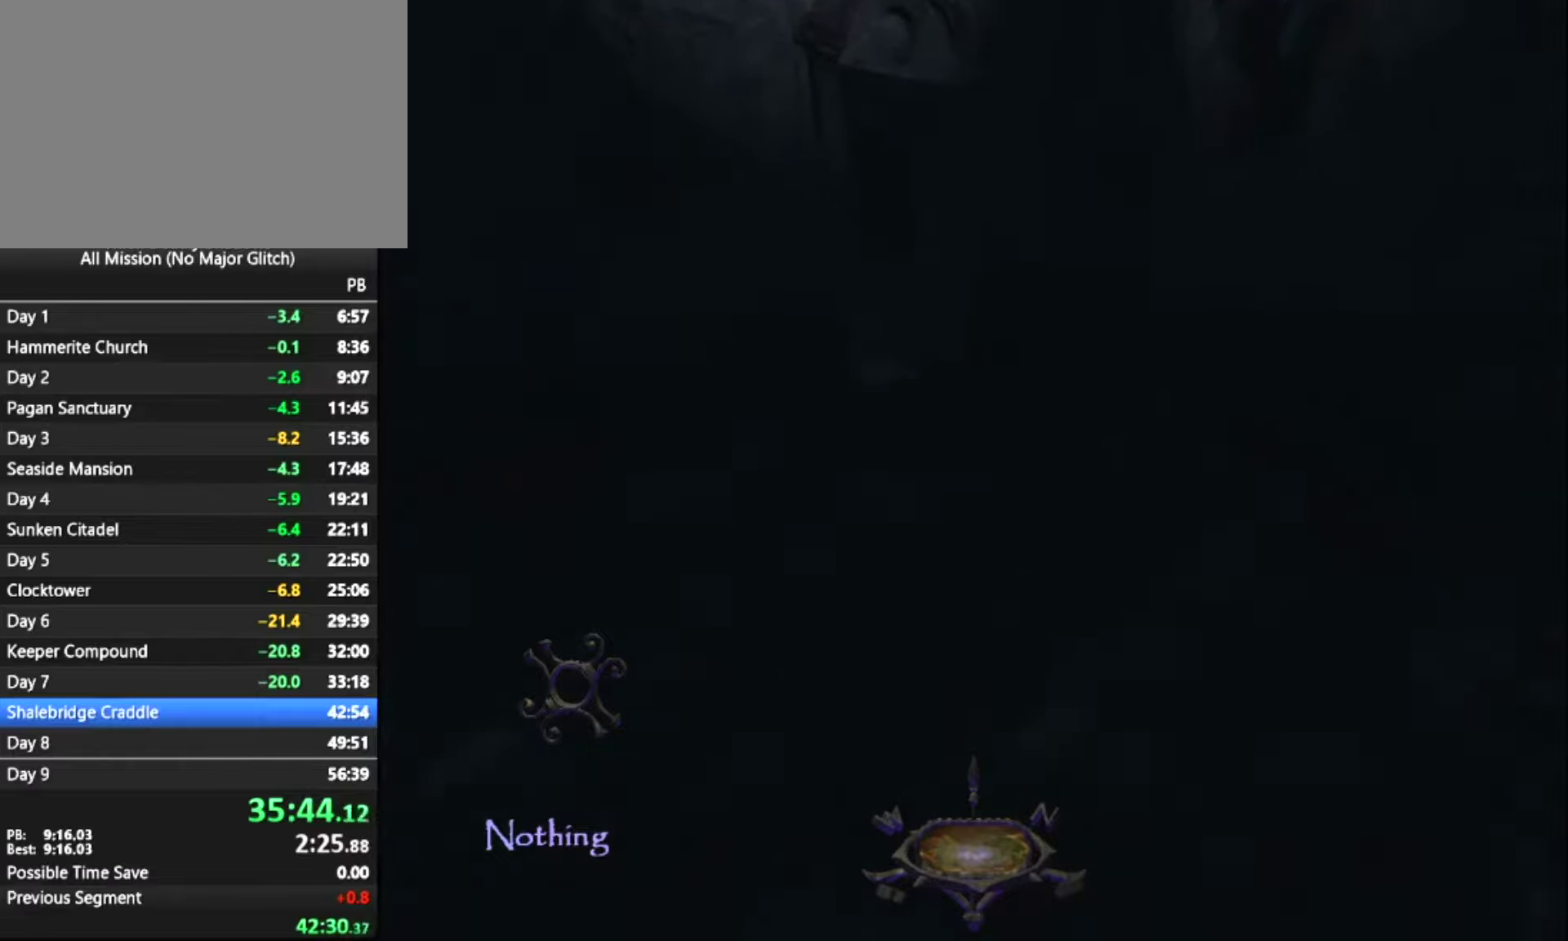
{"keys": ["z"], "mouse": [], "events": []}
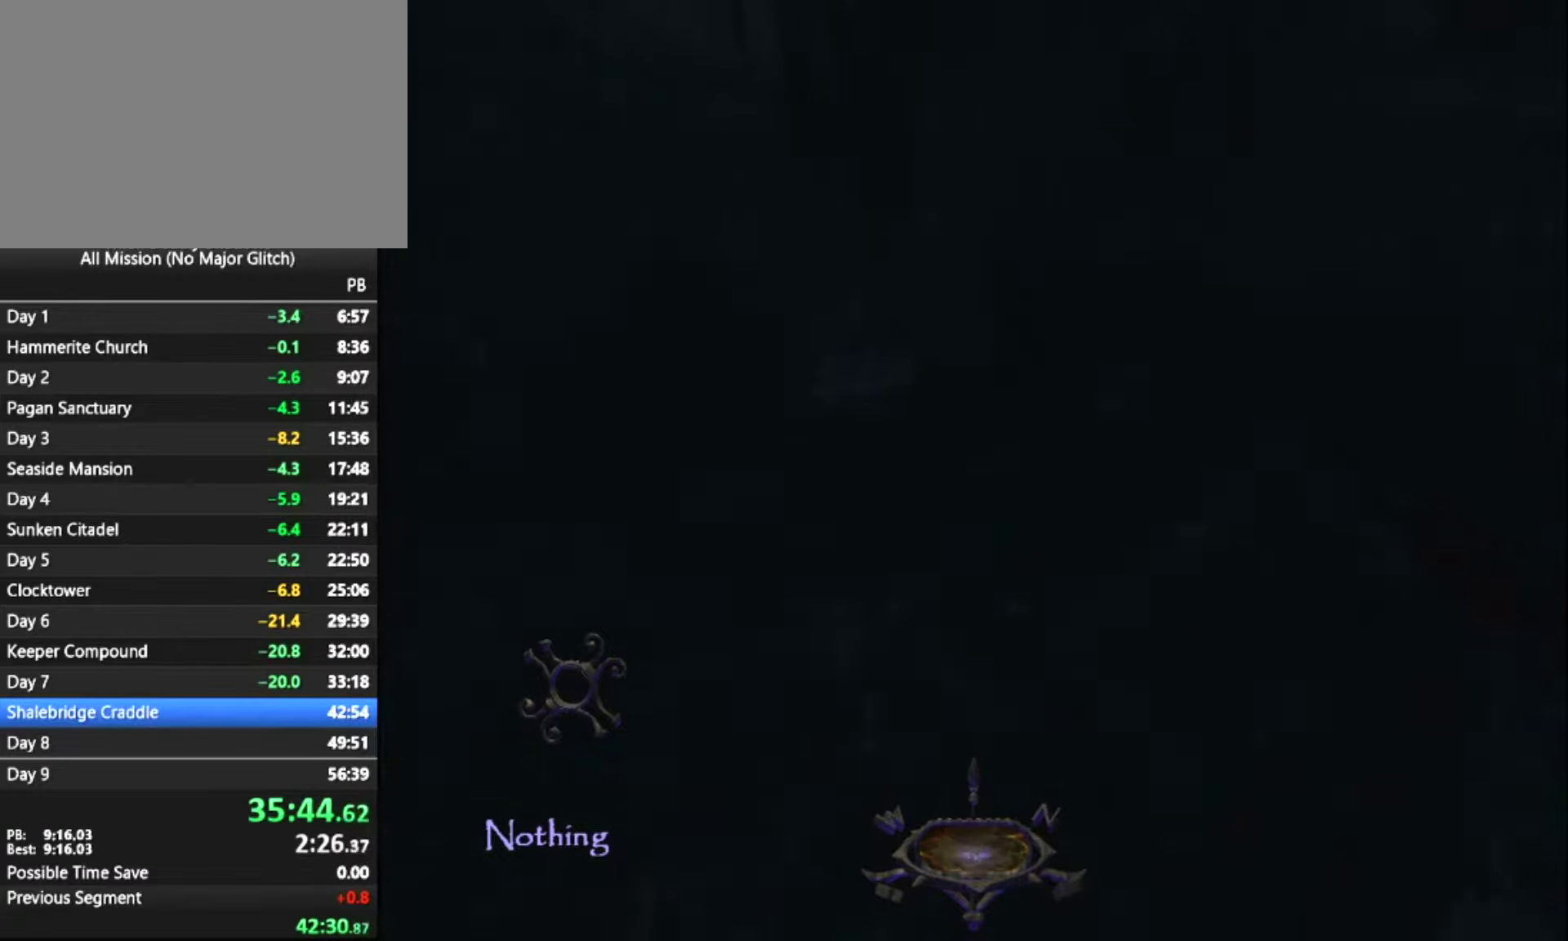
{"keys": ["z"], "mouse": [], "events": []}
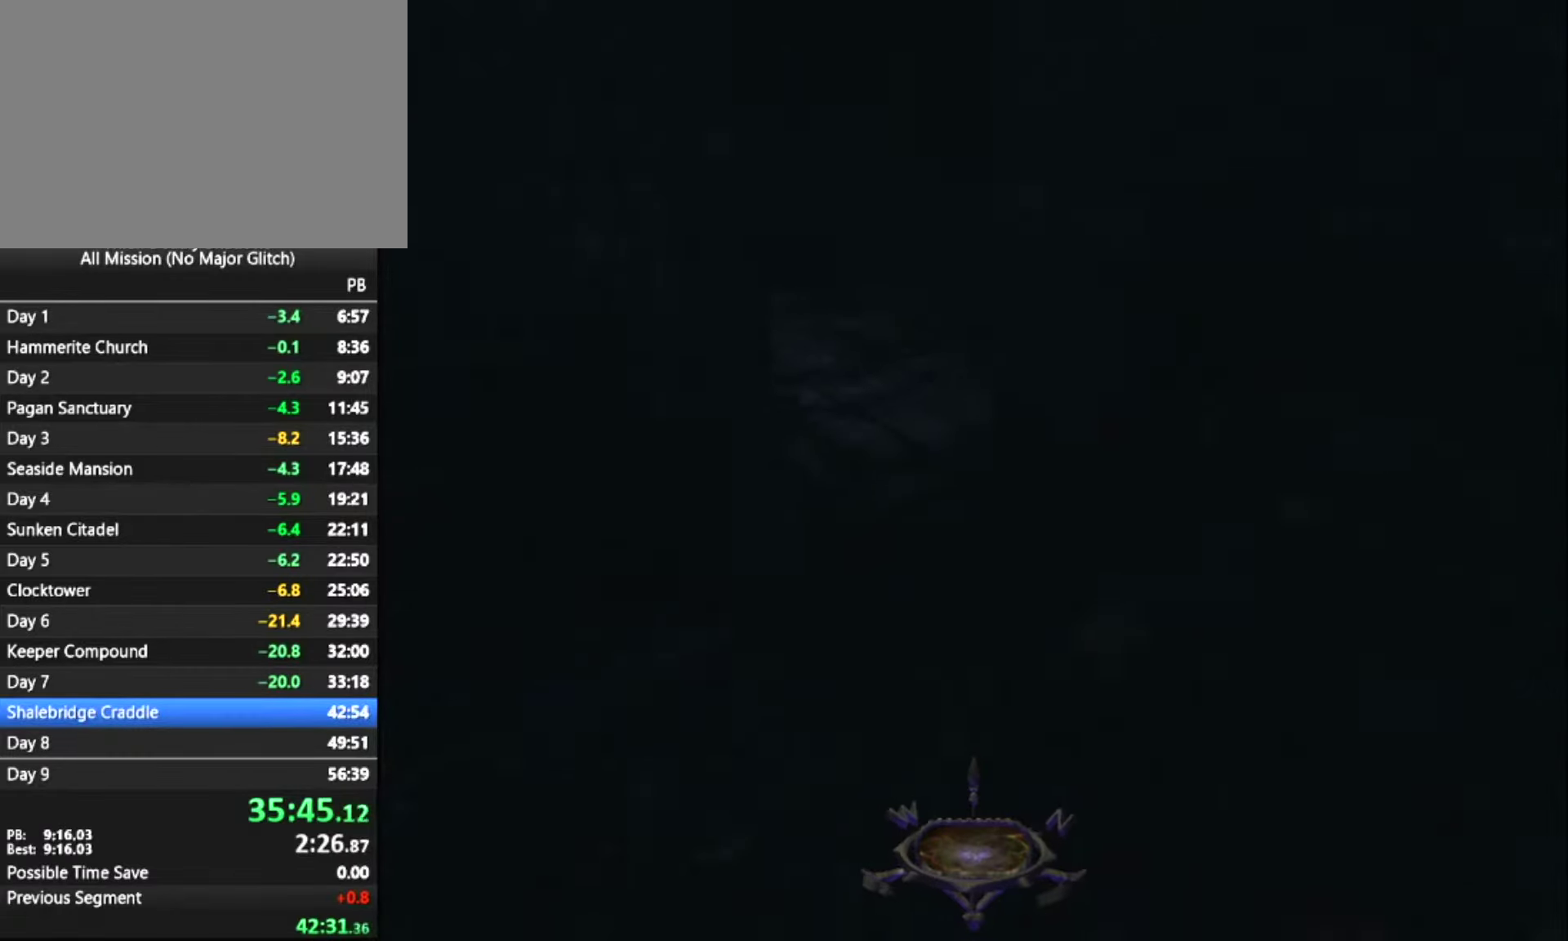
{"keys": ["z"], "mouse": [], "events": []}
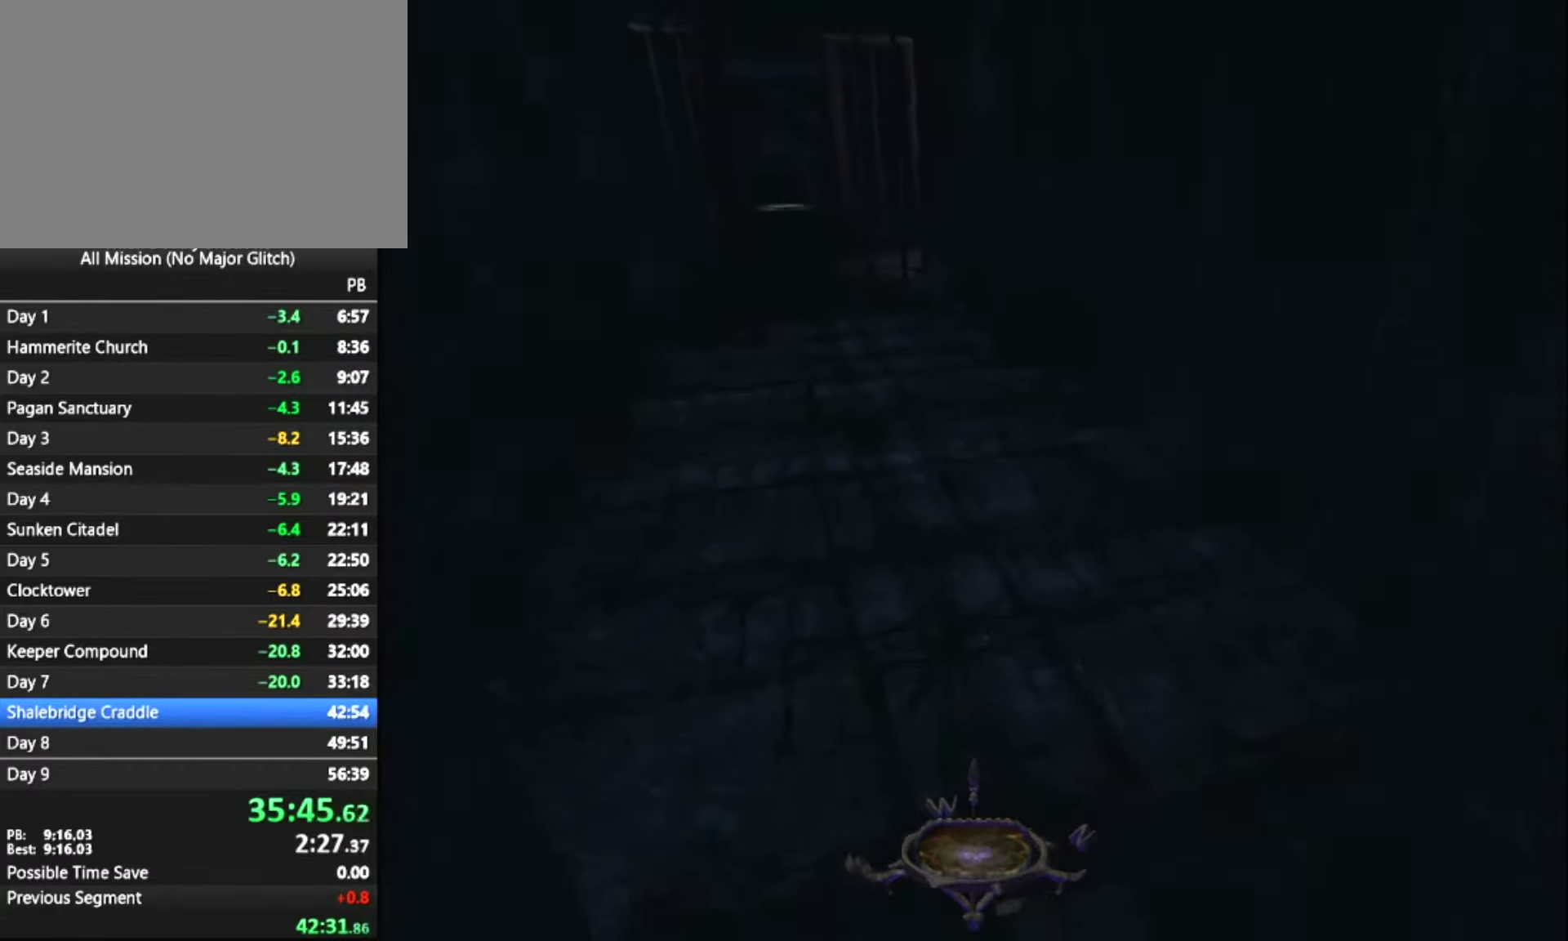
{"keys": ["z"], "mouse": [], "events": []}
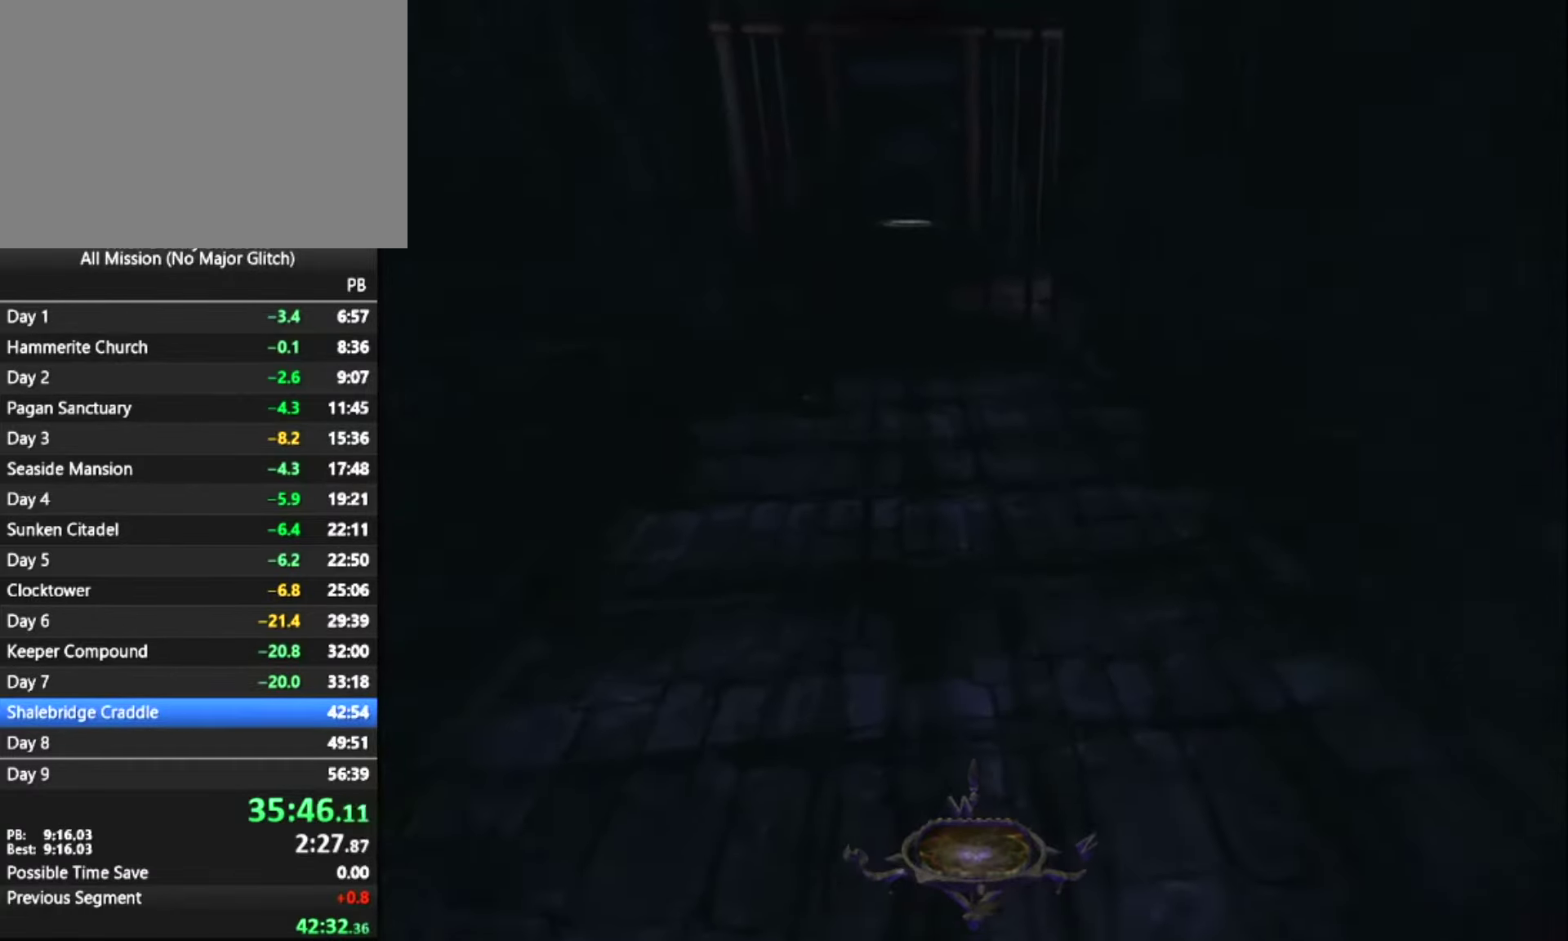
{"keys": ["z"], "mouse": [], "events": []}
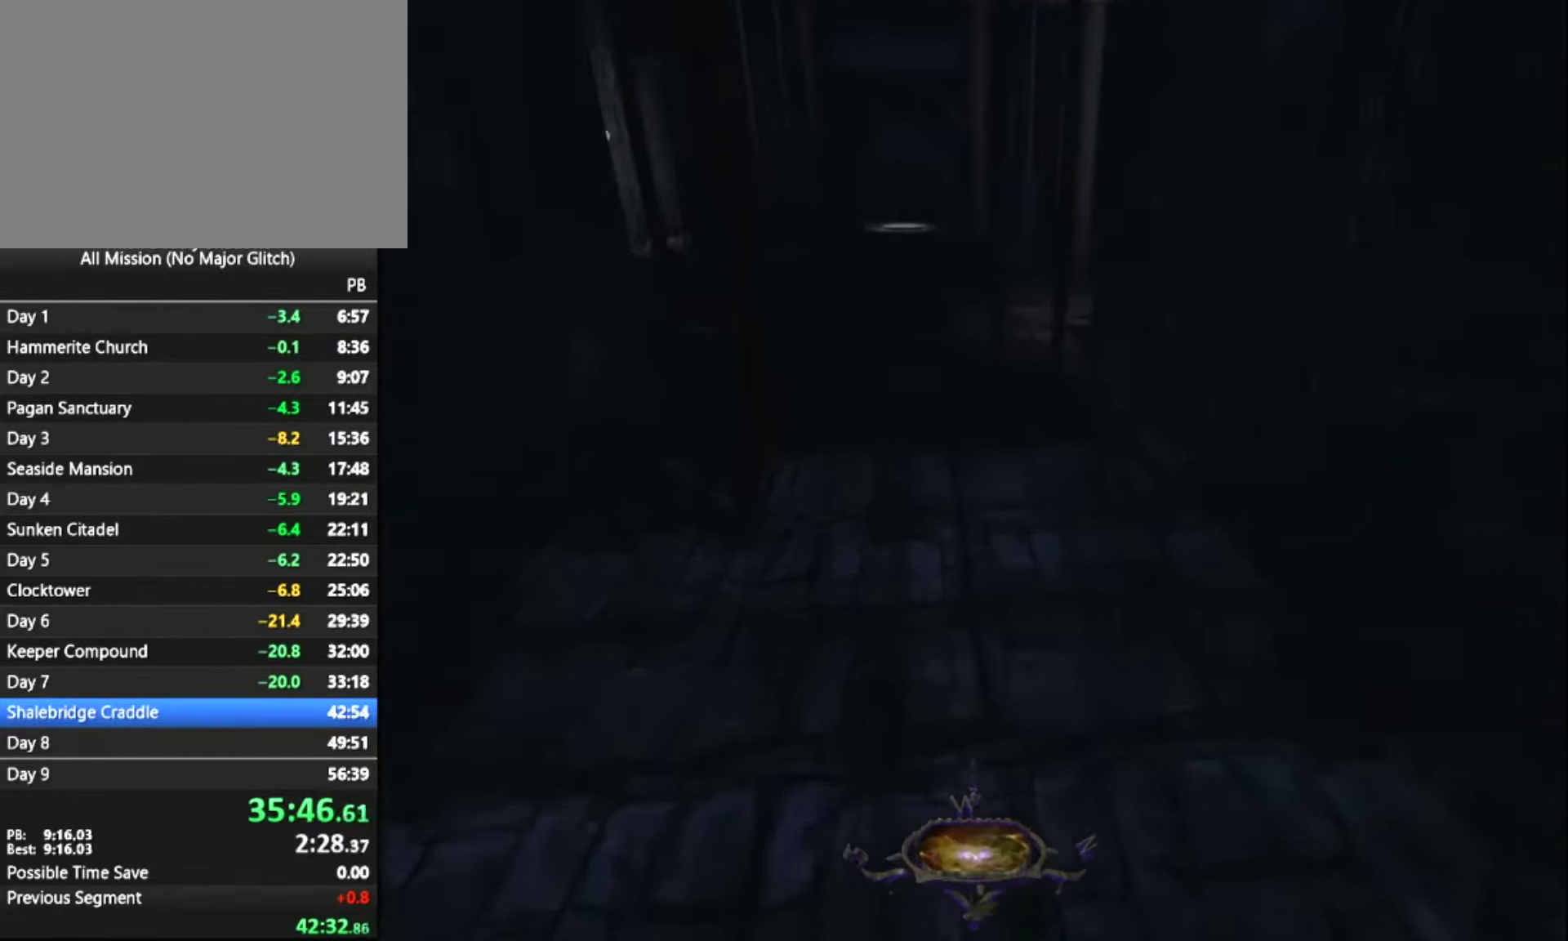
{"keys": ["z"], "mouse": [], "events": []}
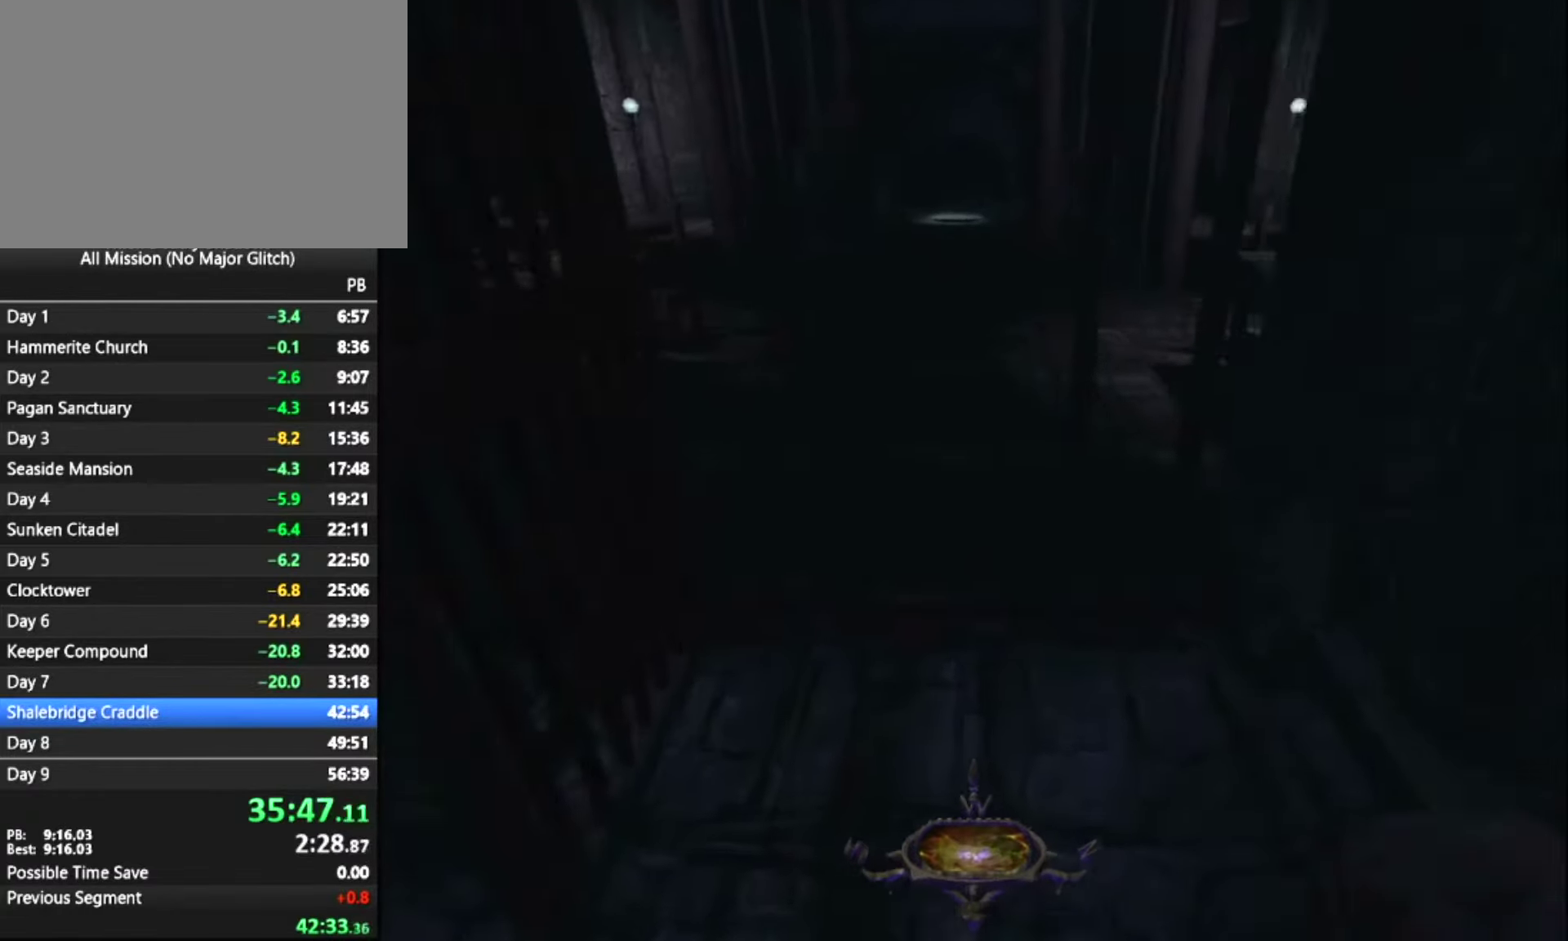
{"keys": ["z"], "mouse": [], "events": []}
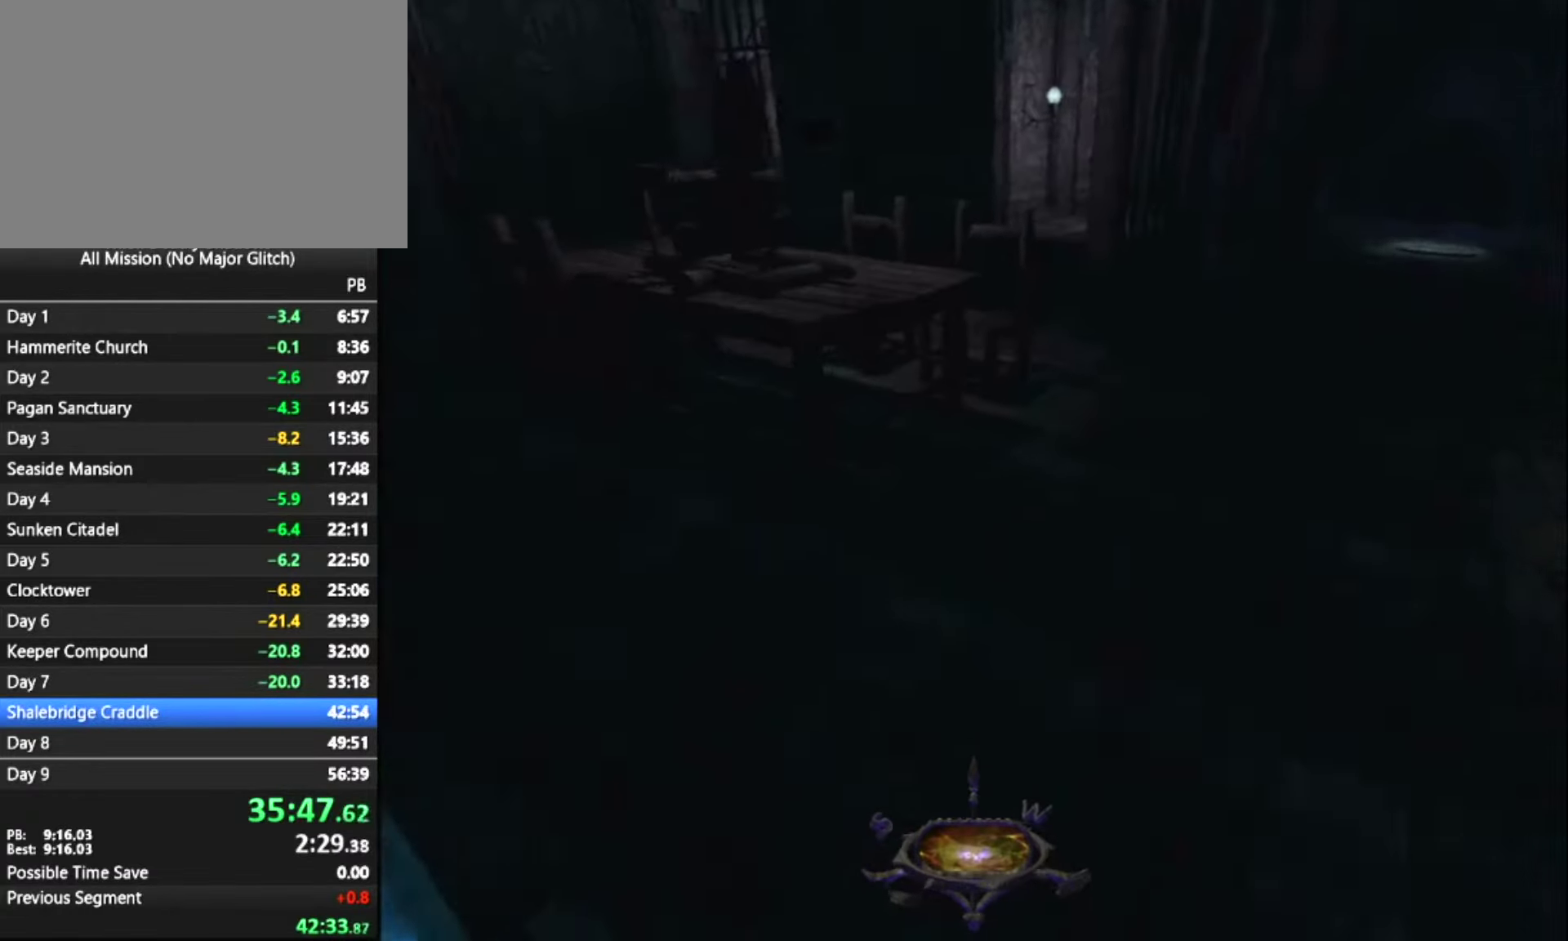
{"keys": ["space", "z"], "mouse": [], "events": [[400, "space", "down"]]}
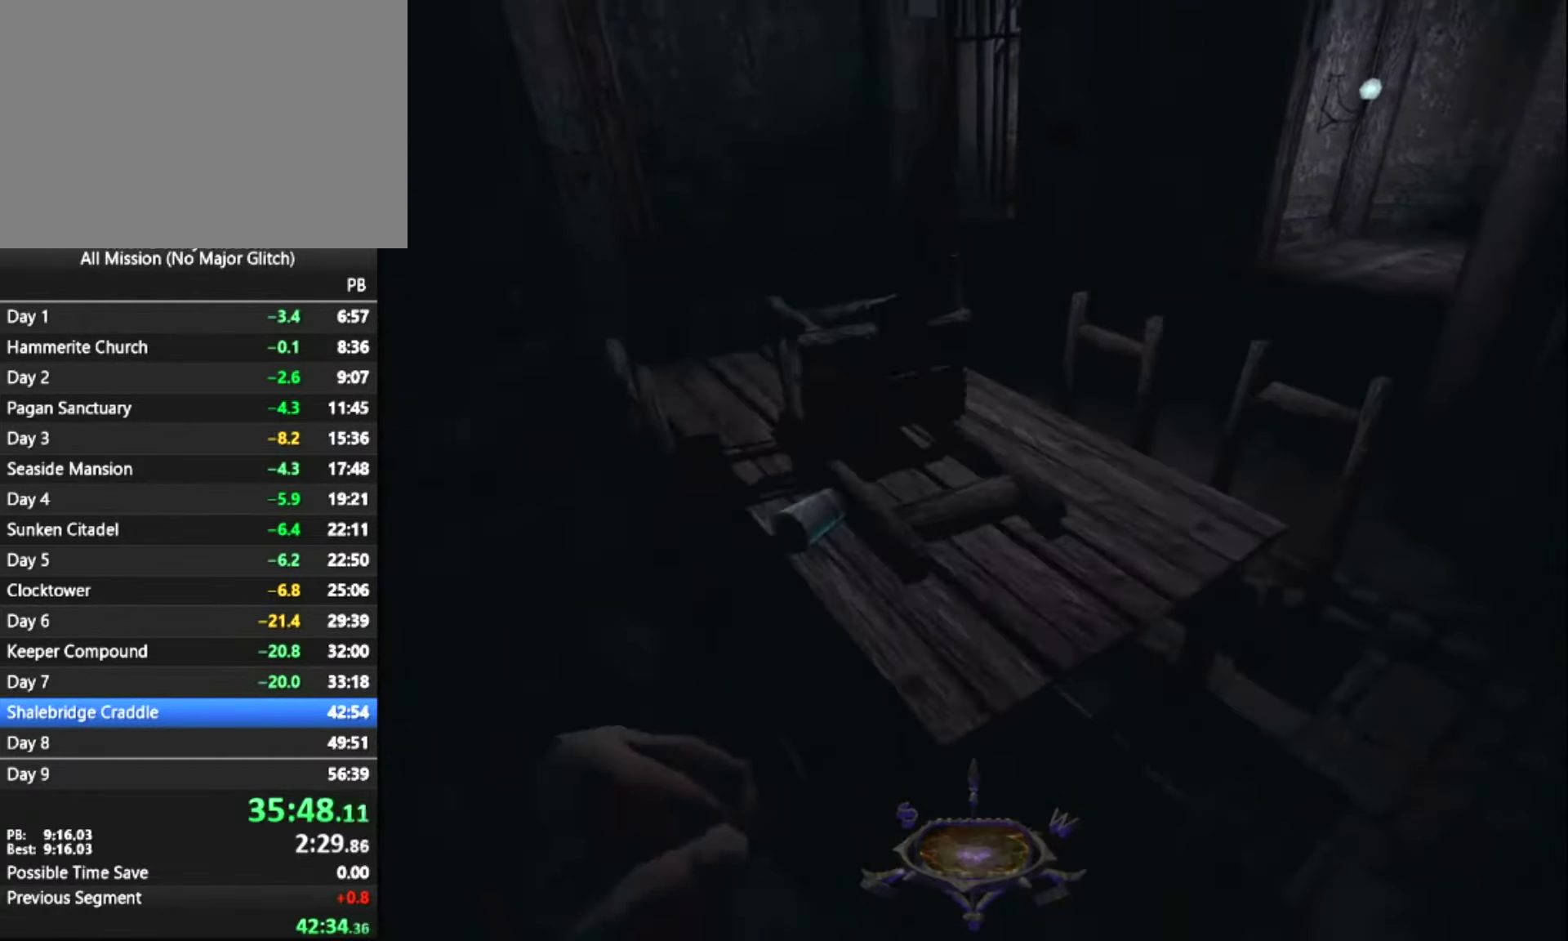
{"keys": ["z"], "mouse": [], "events": [[33, "space", "up"]]}
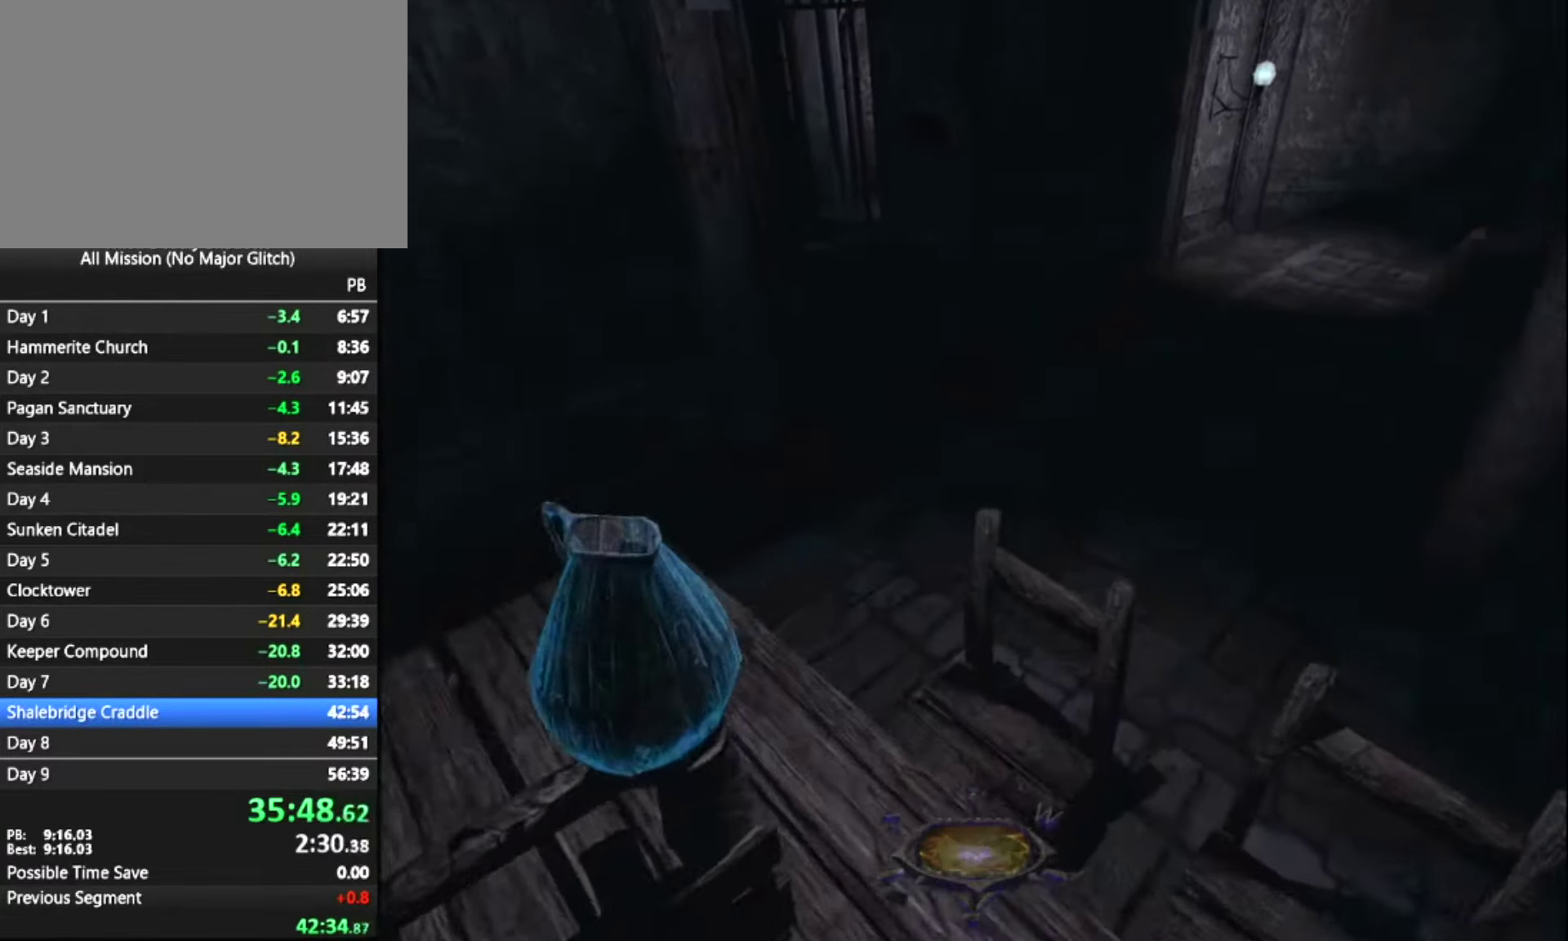
{"keys": ["z"], "mouse": [], "events": [[17, "space", "down"], [150, "space", "up"], [334, "e", "down"], [434, "e", "up"]]}
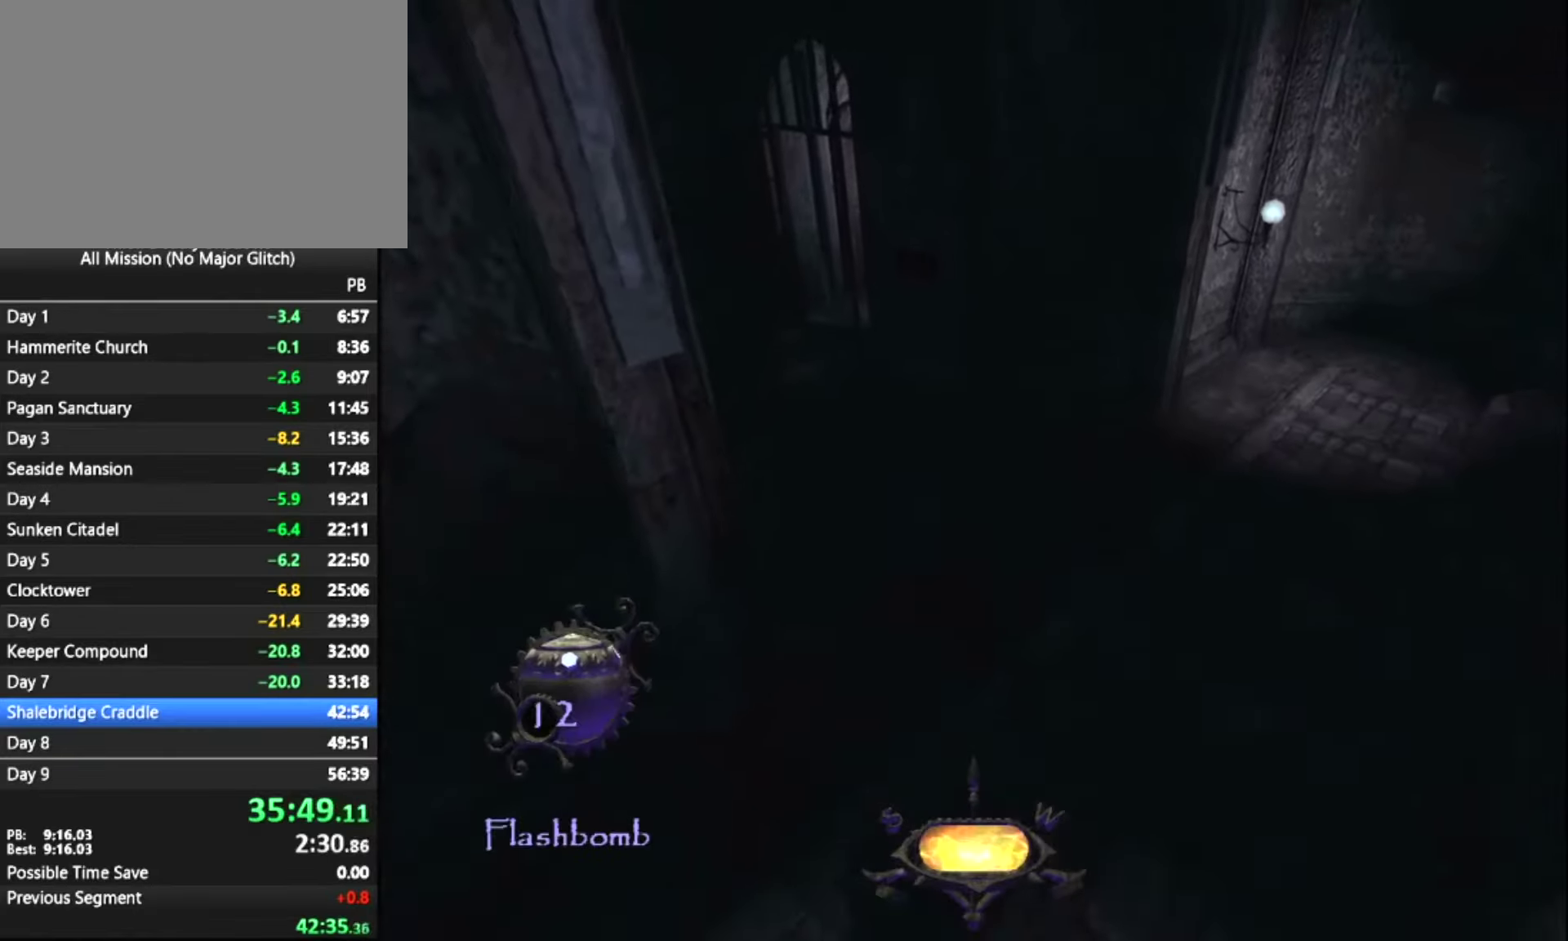
{"keys": ["z"], "mouse": [], "events": []}
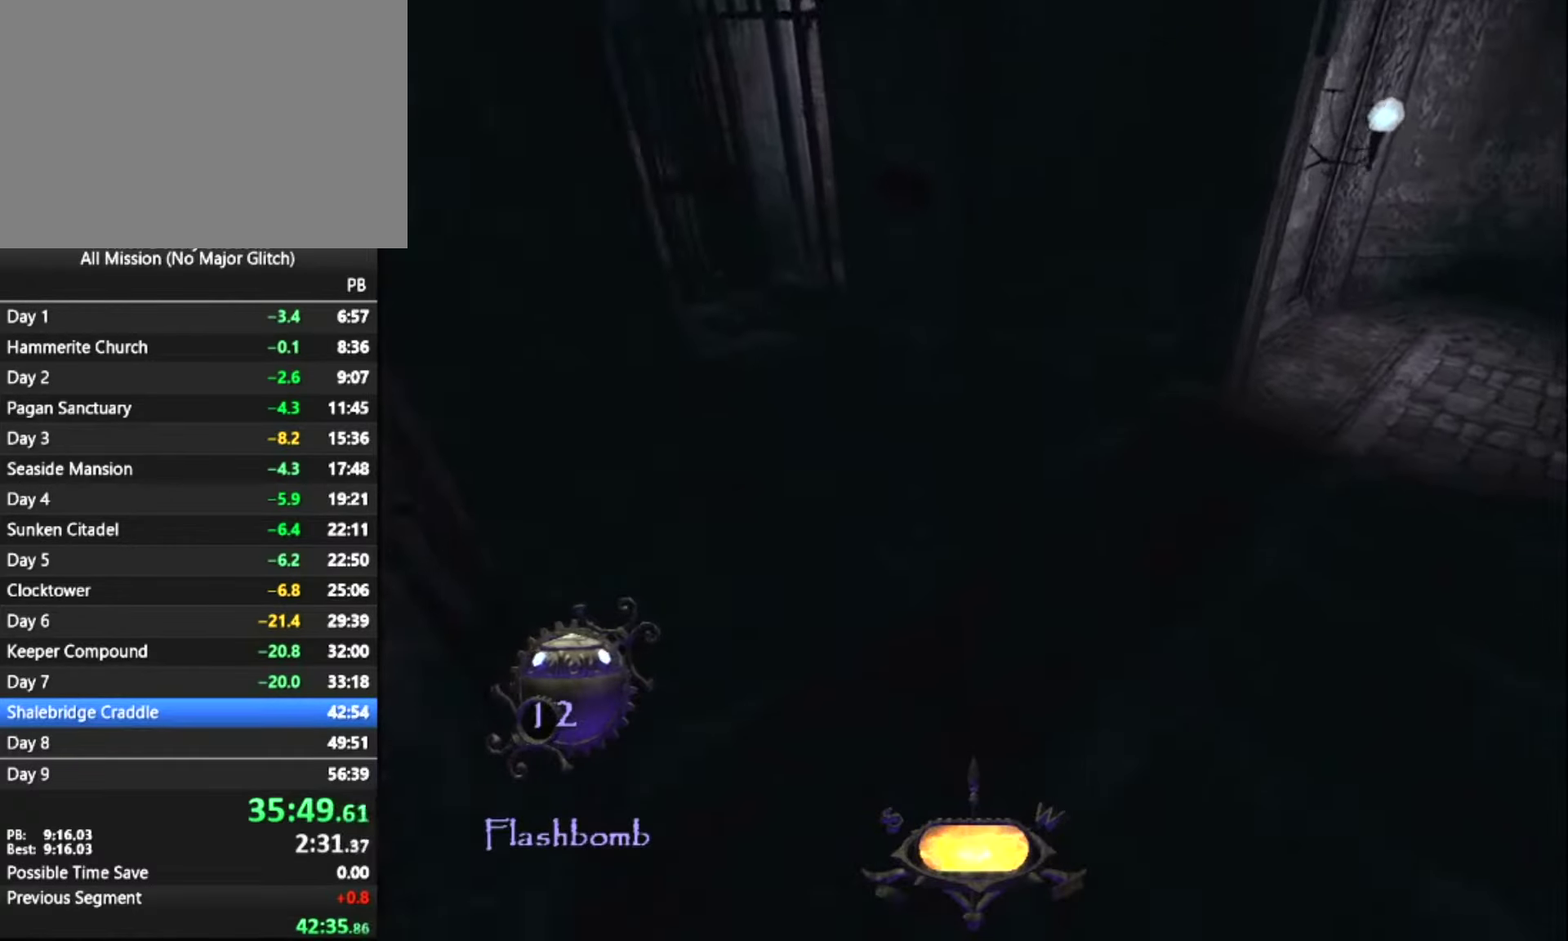
{"keys": ["z"], "mouse": [], "events": []}
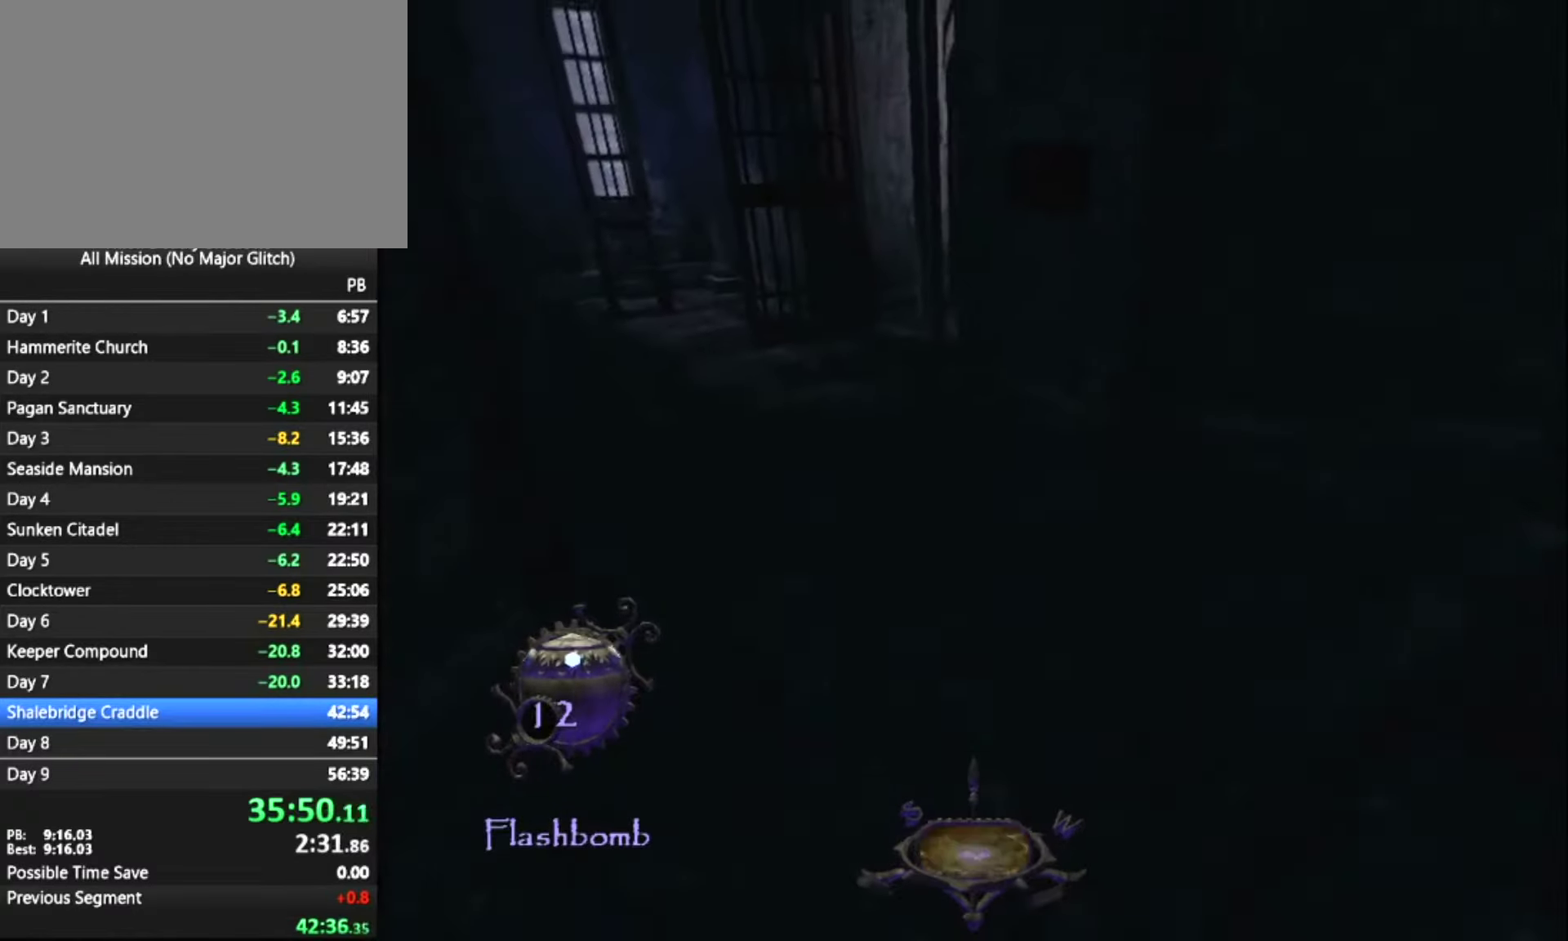
{"keys": ["z"], "mouse": [], "events": [[334, "a", "down"], [484, "a", "up"]]}
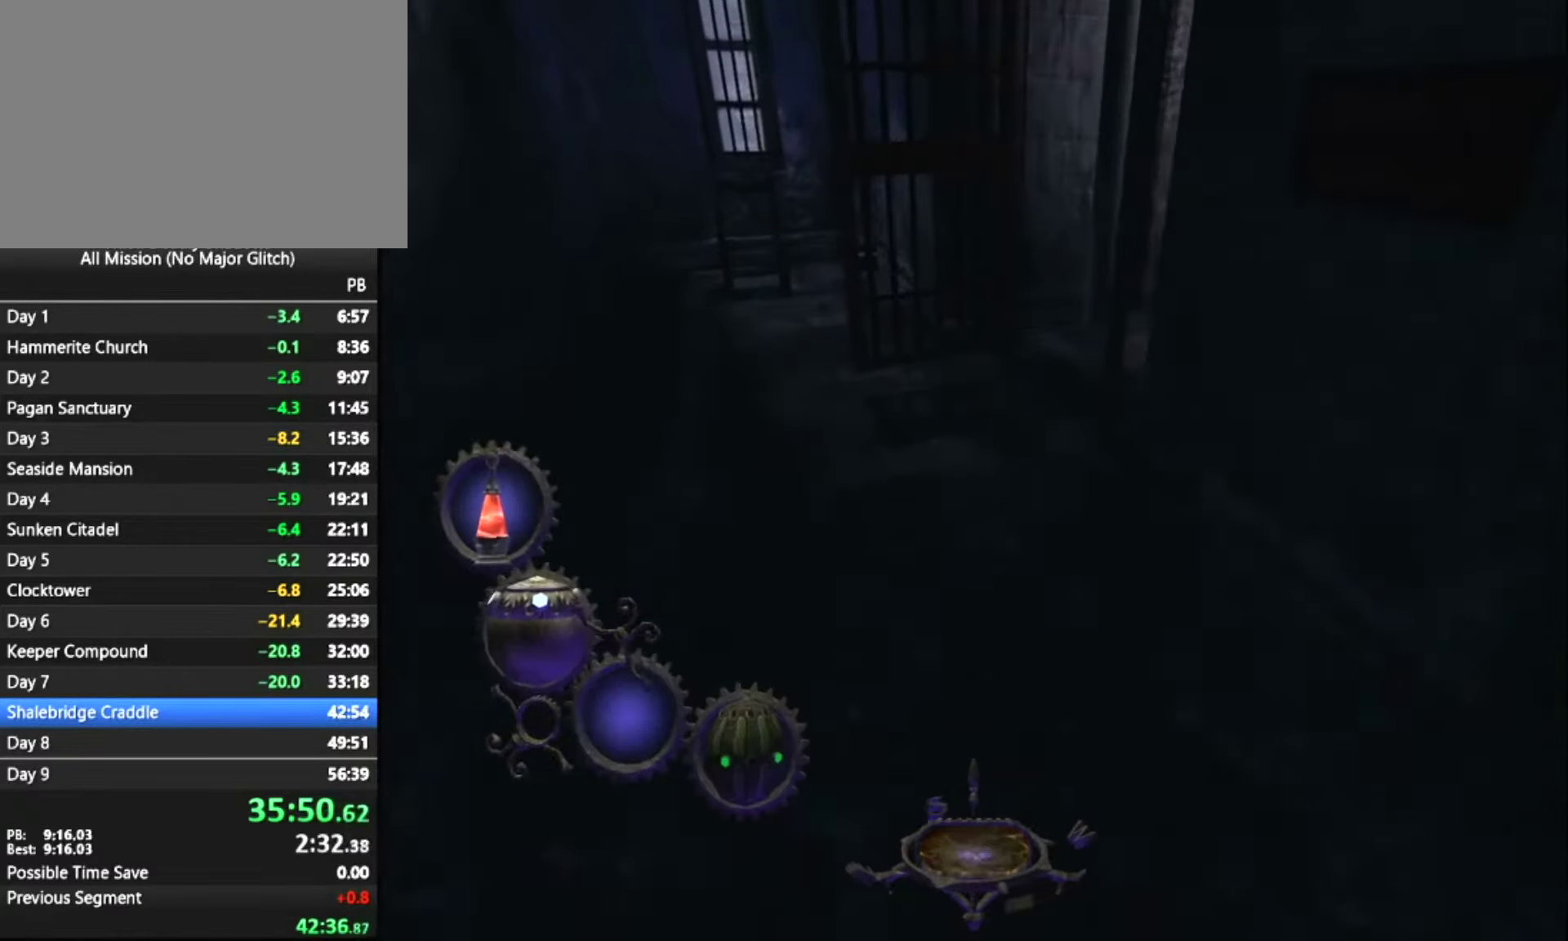
{"keys": ["z"], "mouse": [], "events": []}
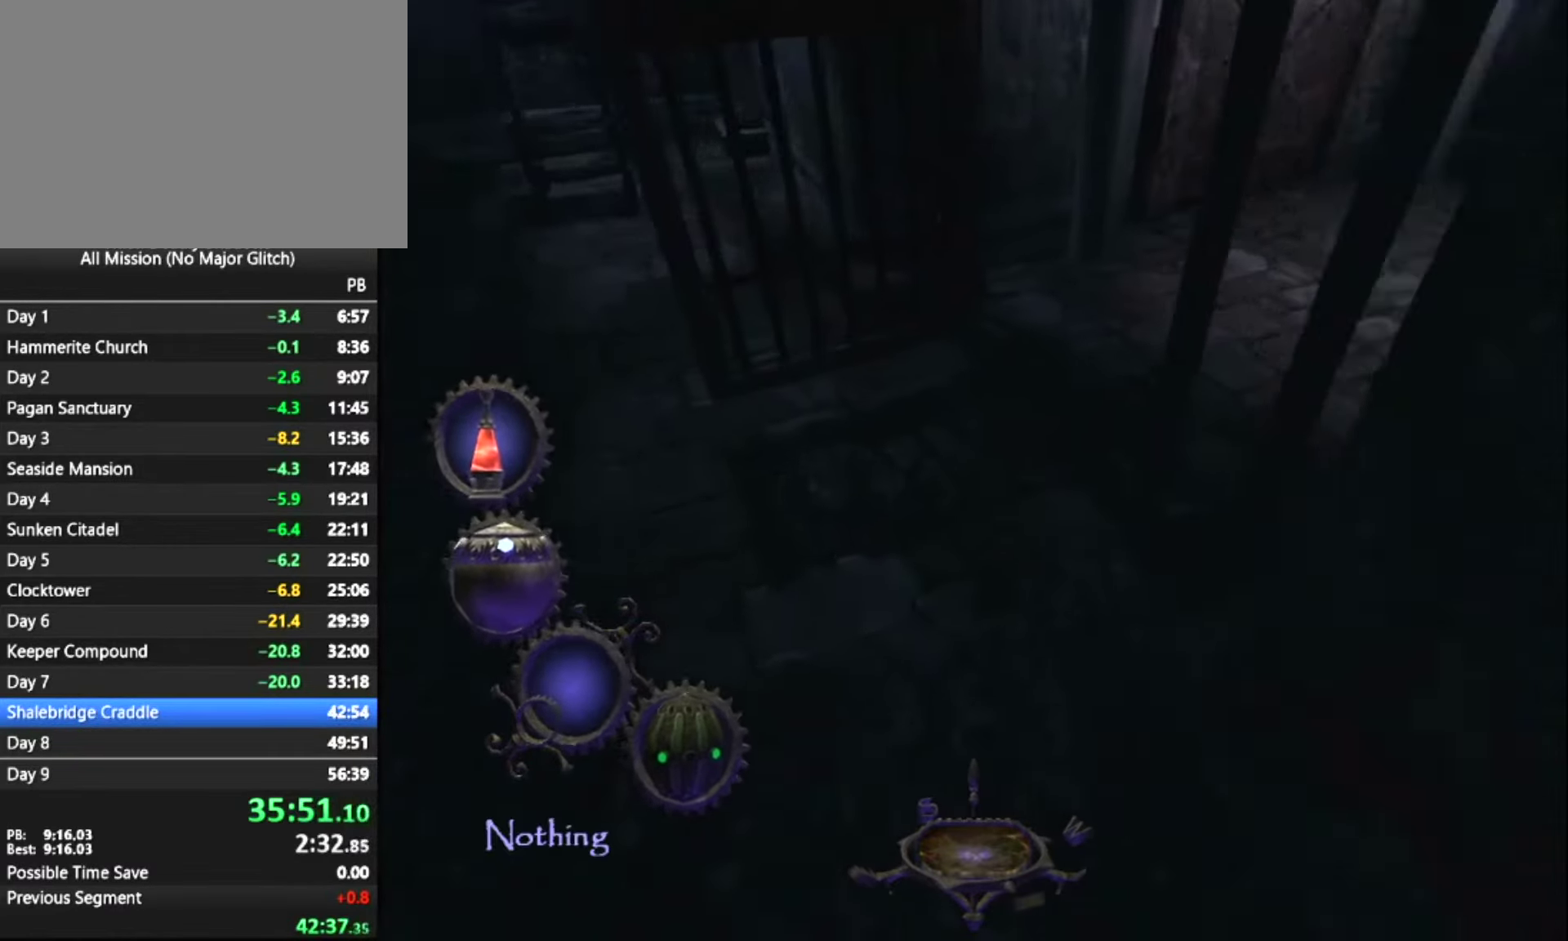
{"keys": ["z"], "mouse": [], "events": []}
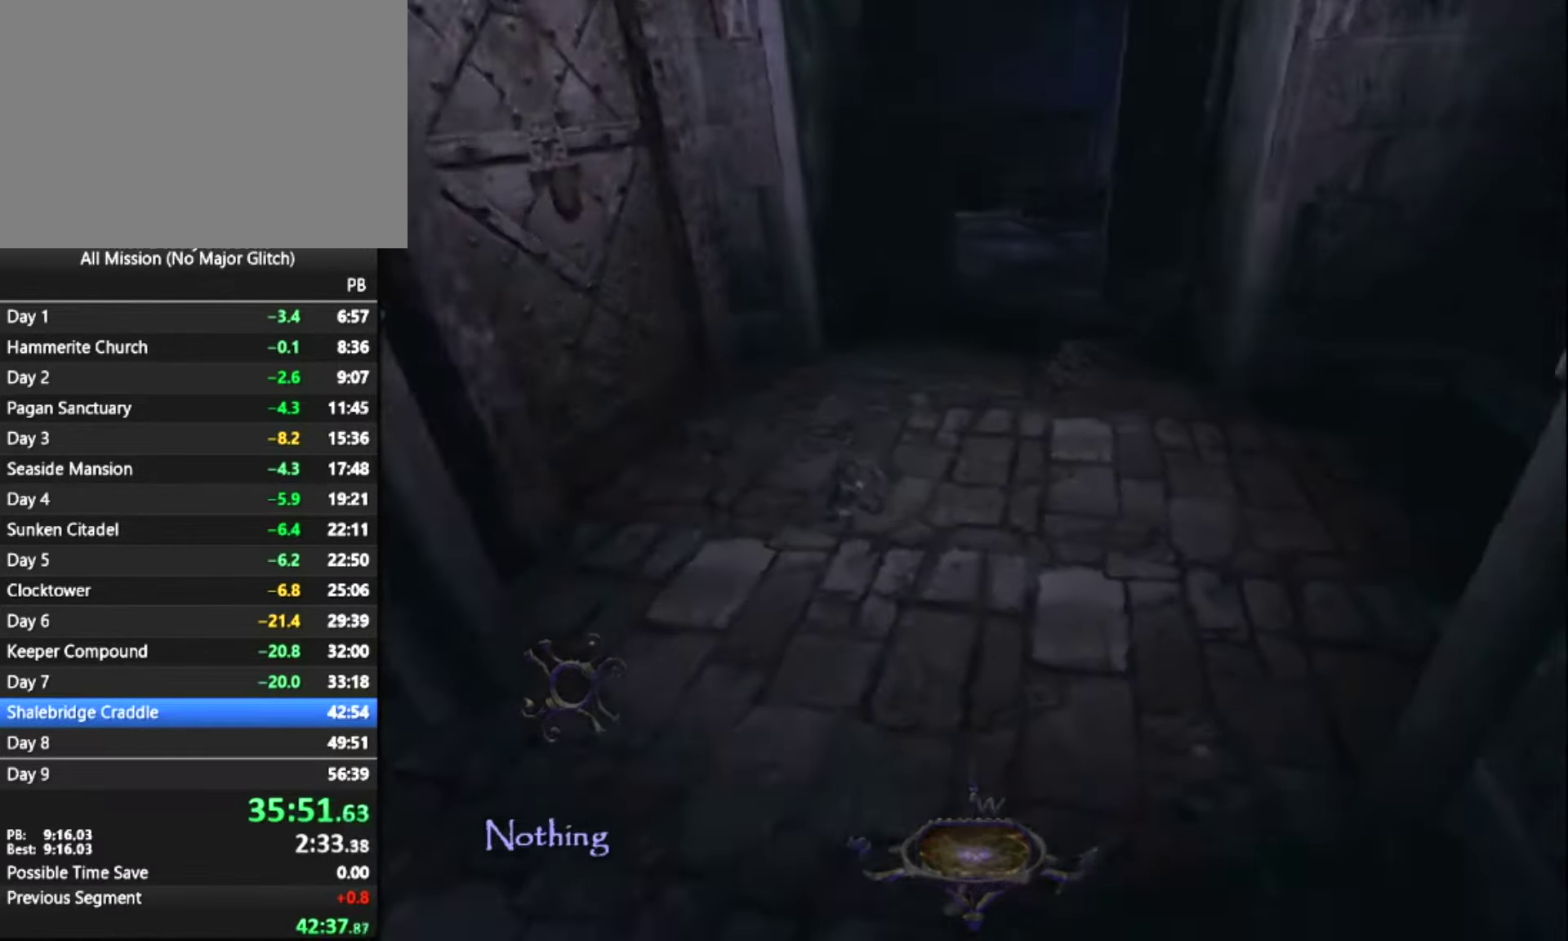
{"keys": ["z"], "mouse": [], "events": []}
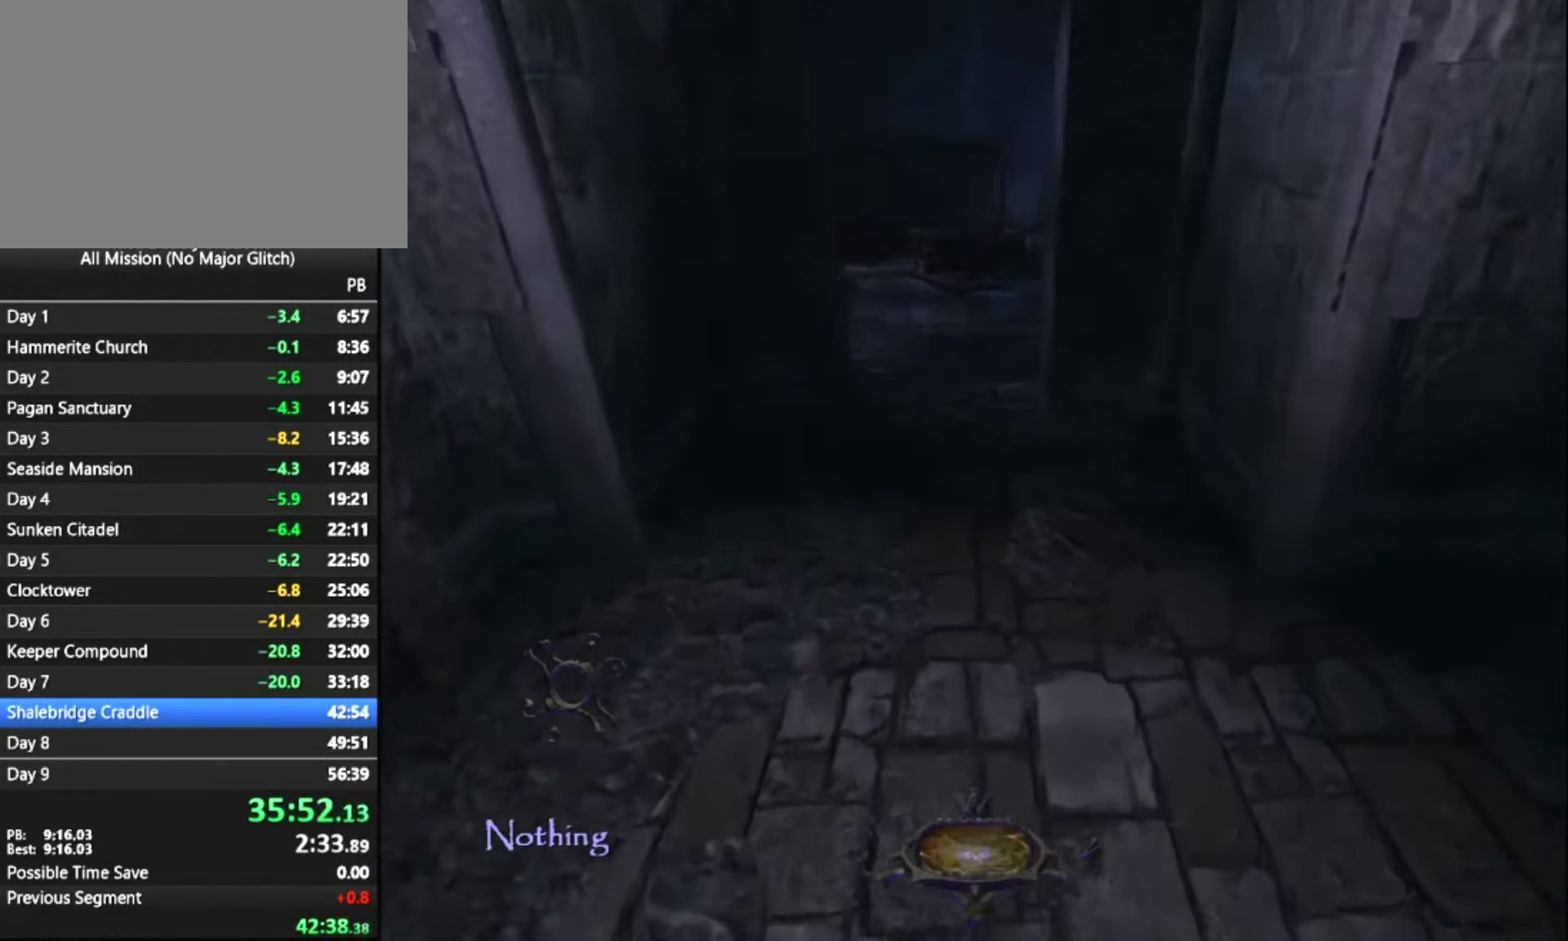
{"keys": ["z"], "mouse": [], "events": []}
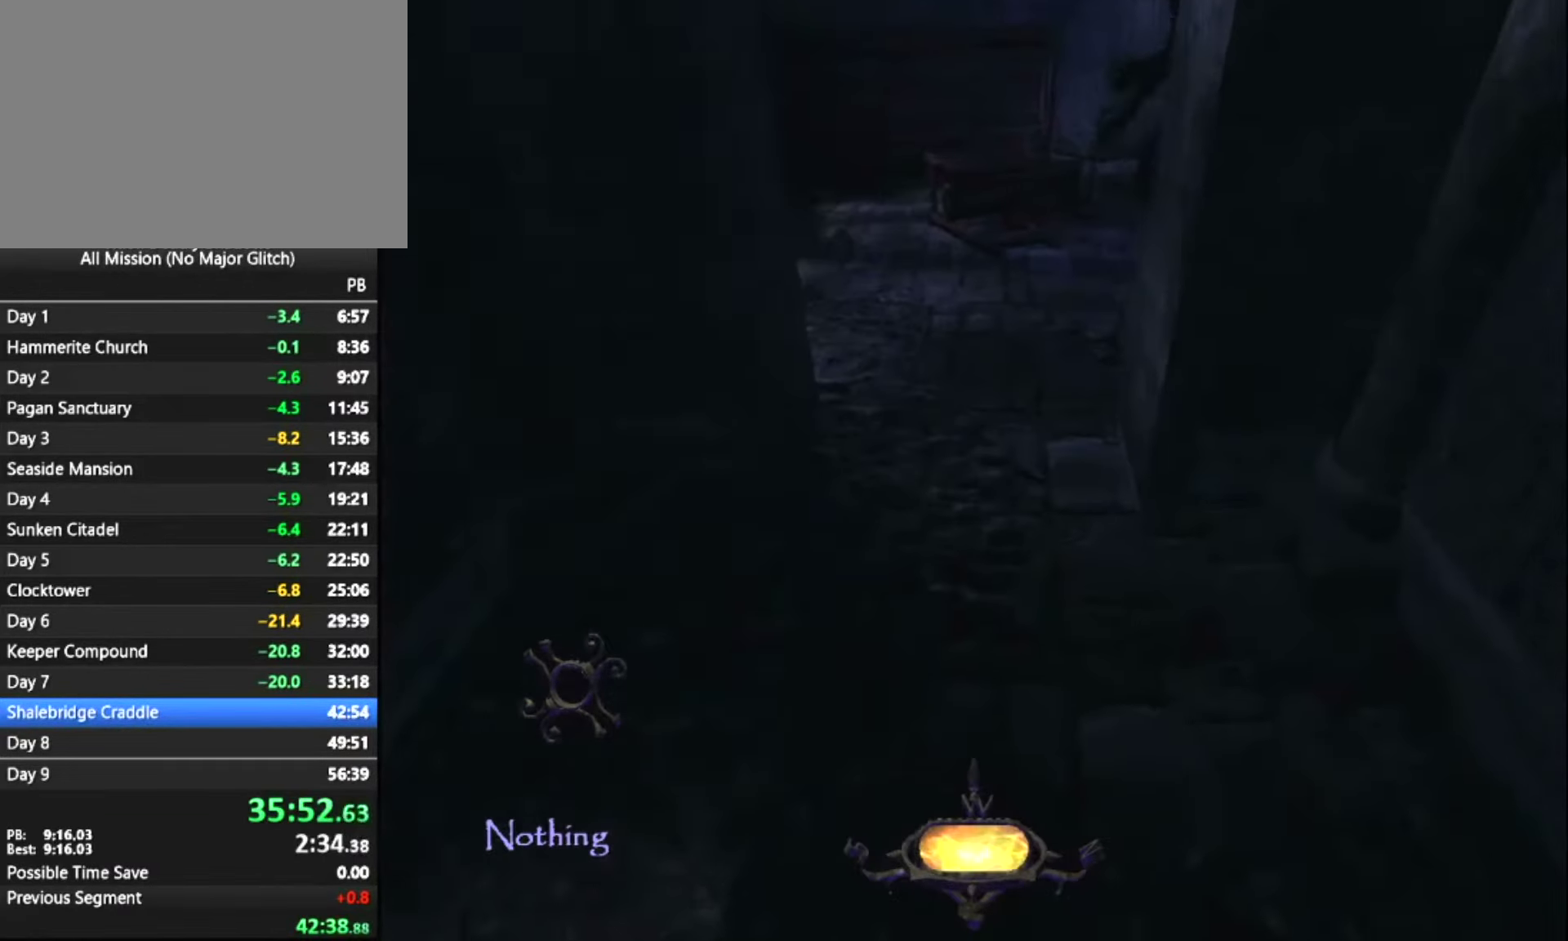
{"keys": ["z"], "mouse": [], "events": []}
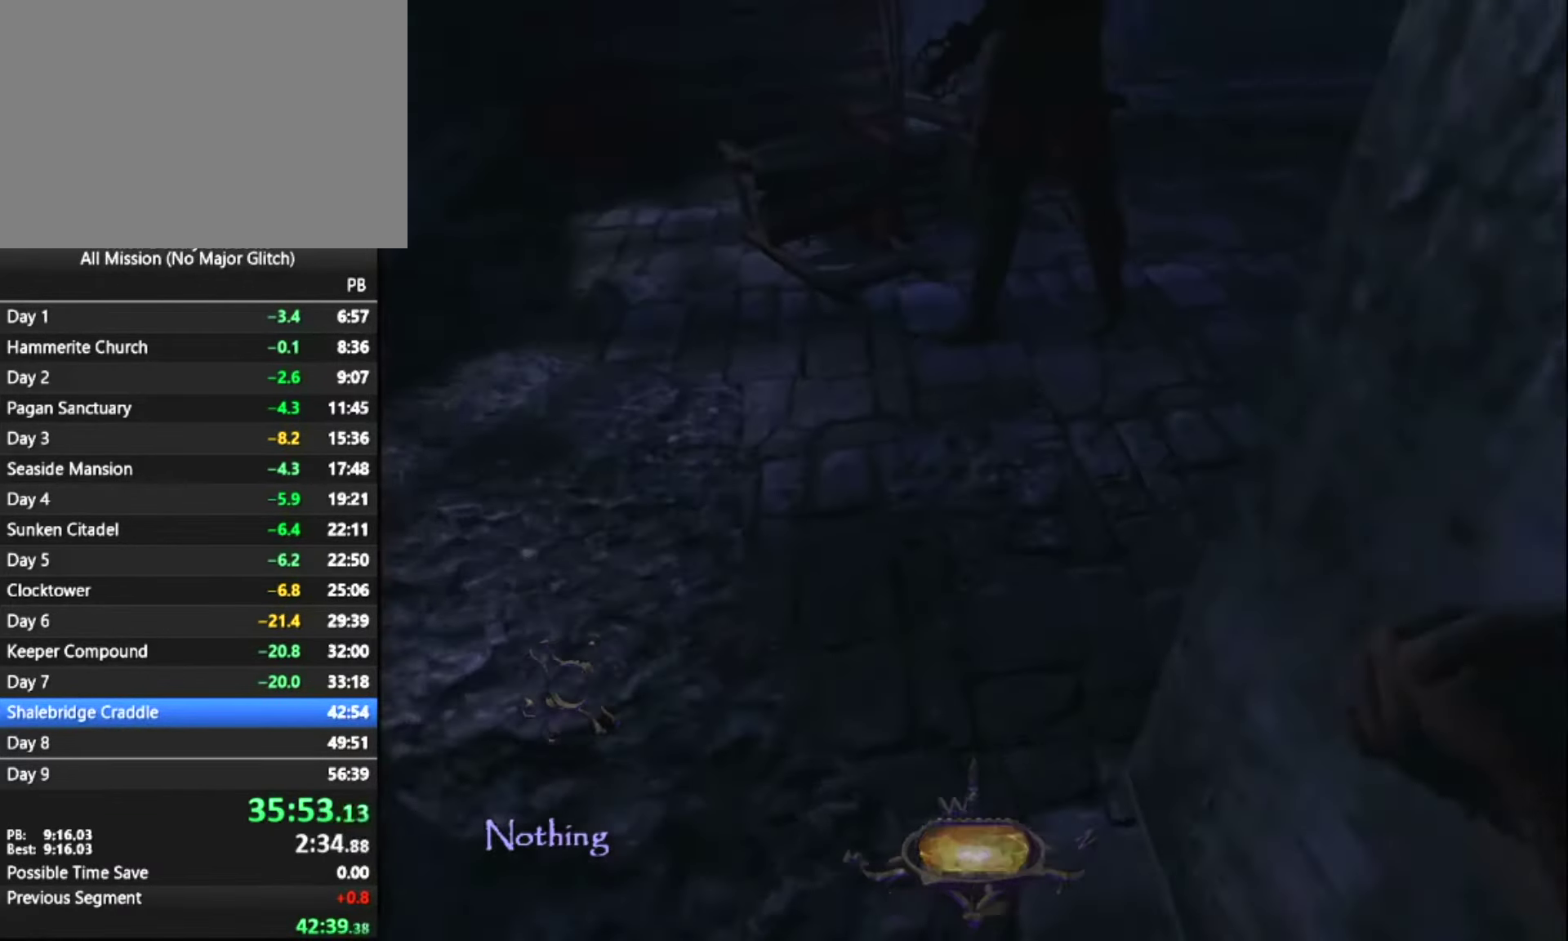
{"keys": ["z"], "mouse": [], "events": []}
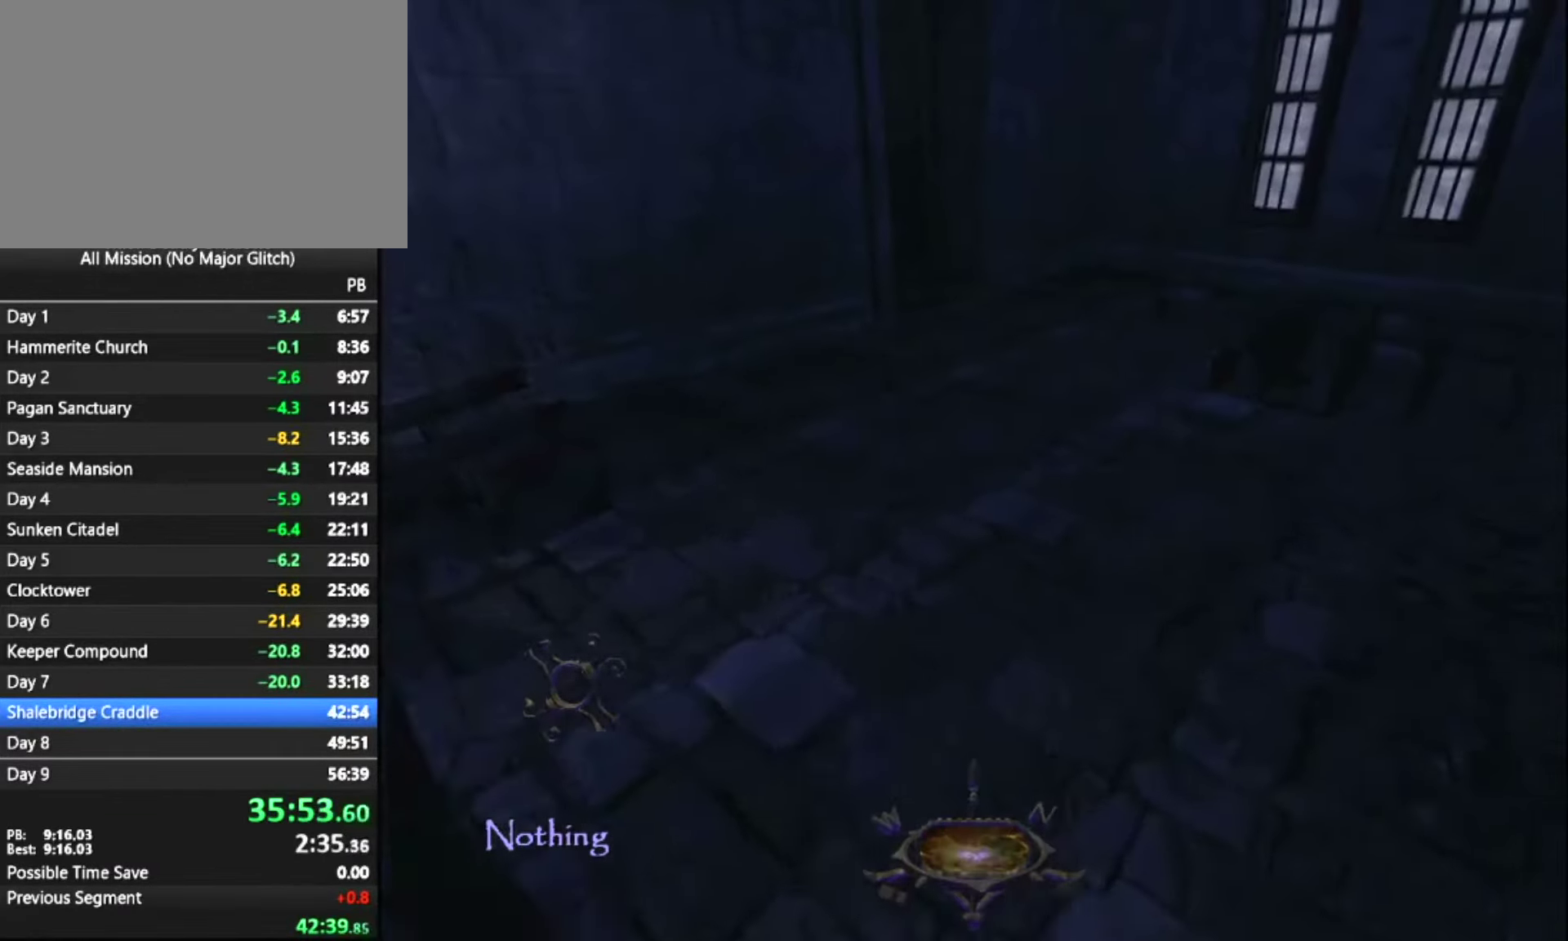
{"keys": ["z"], "mouse": [], "events": []}